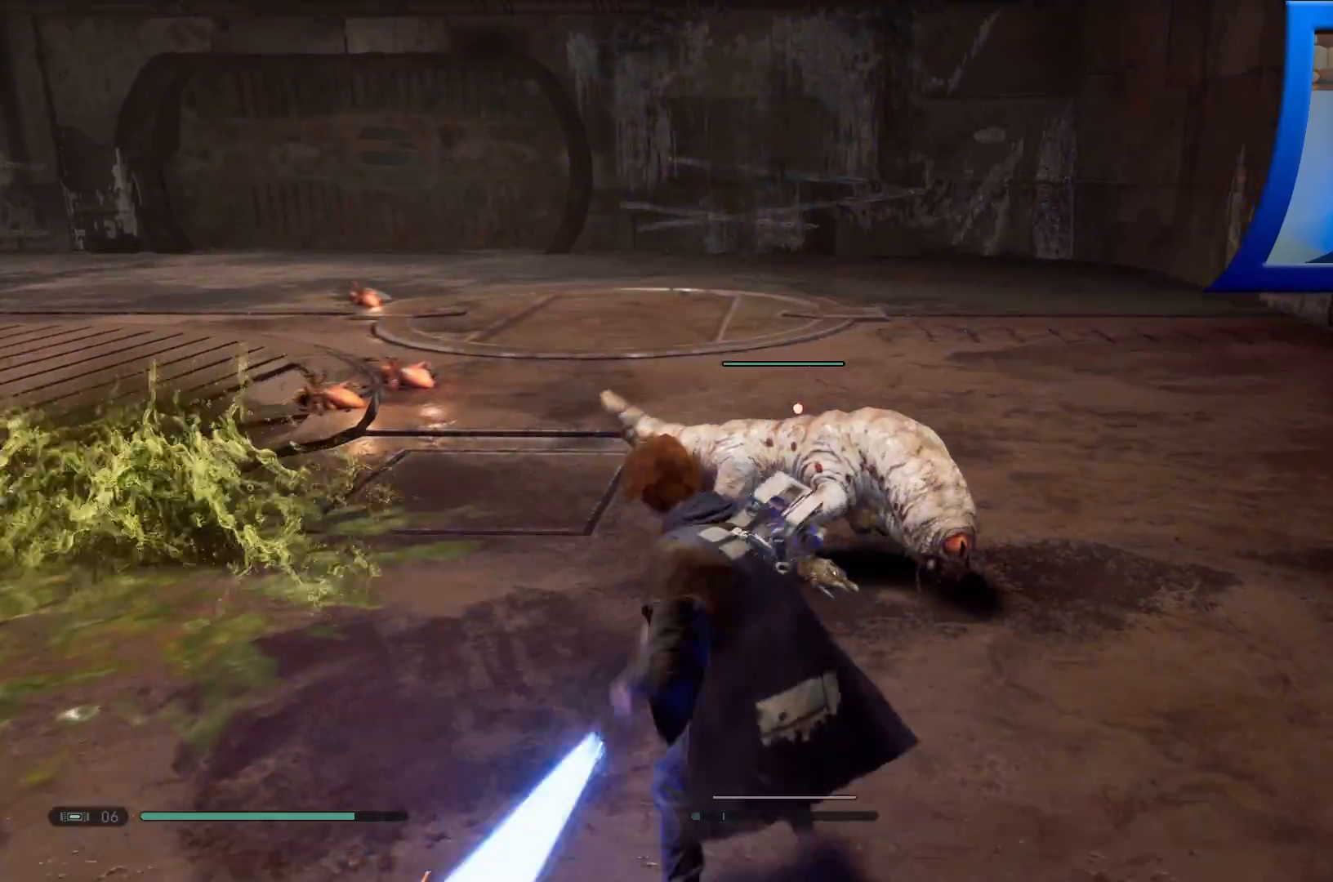
Gameplay with a controller (Xbox layout); each line is a JSON object with the inputs held at the frame after it. "events" lists button and stick changes between this image and that frame as [ms after this image, input, new state], when the widget could be followed in between.
{"buttons": [], "left_stick": "up-right", "right_stick": "center", "events": [[67, "X", "up"], [150, "X", "down"], [283, "X", "up"], [350, "X", "down"], [483, "X", "up"]]}
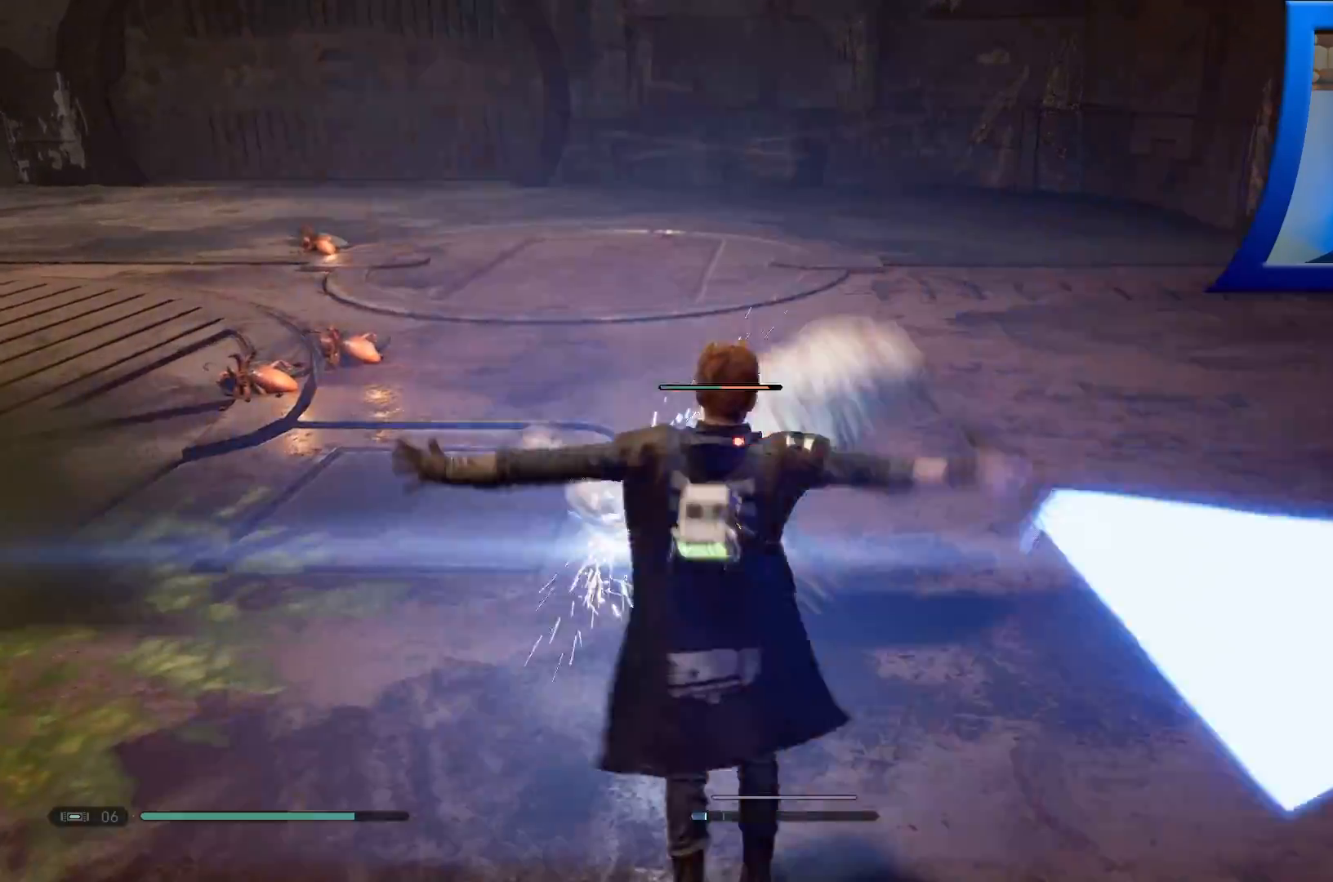
{"buttons": [], "left_stick": "up-right", "right_stick": "center", "events": [[67, "X", "down"], [217, "X", "up"], [333, "X", "down"], [433, "X", "up"]]}
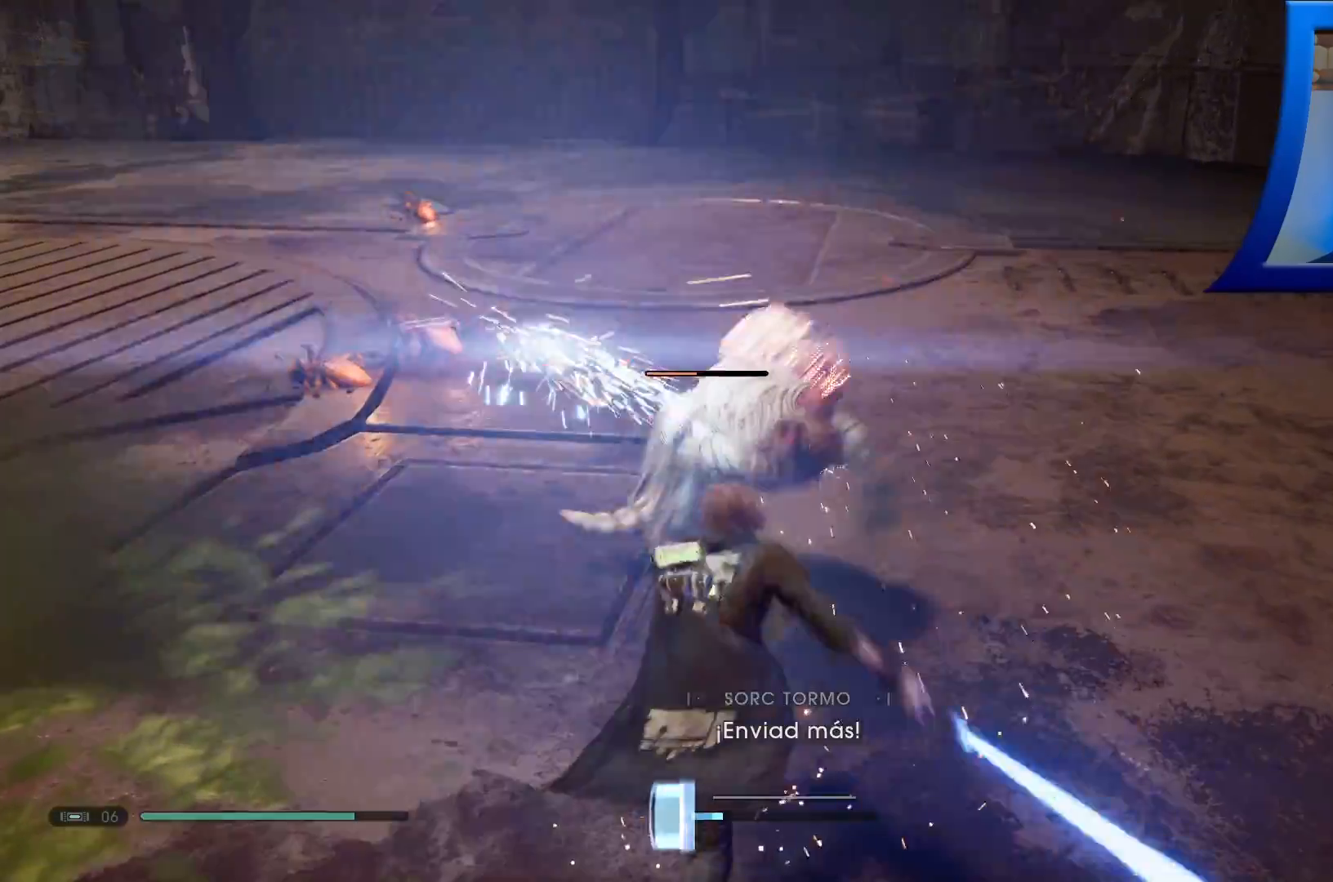
{"buttons": [], "left_stick": "right", "right_stick": "center", "events": [[367, "B", "down"], [383, "left_stick", "right"], [500, "B", "up"]]}
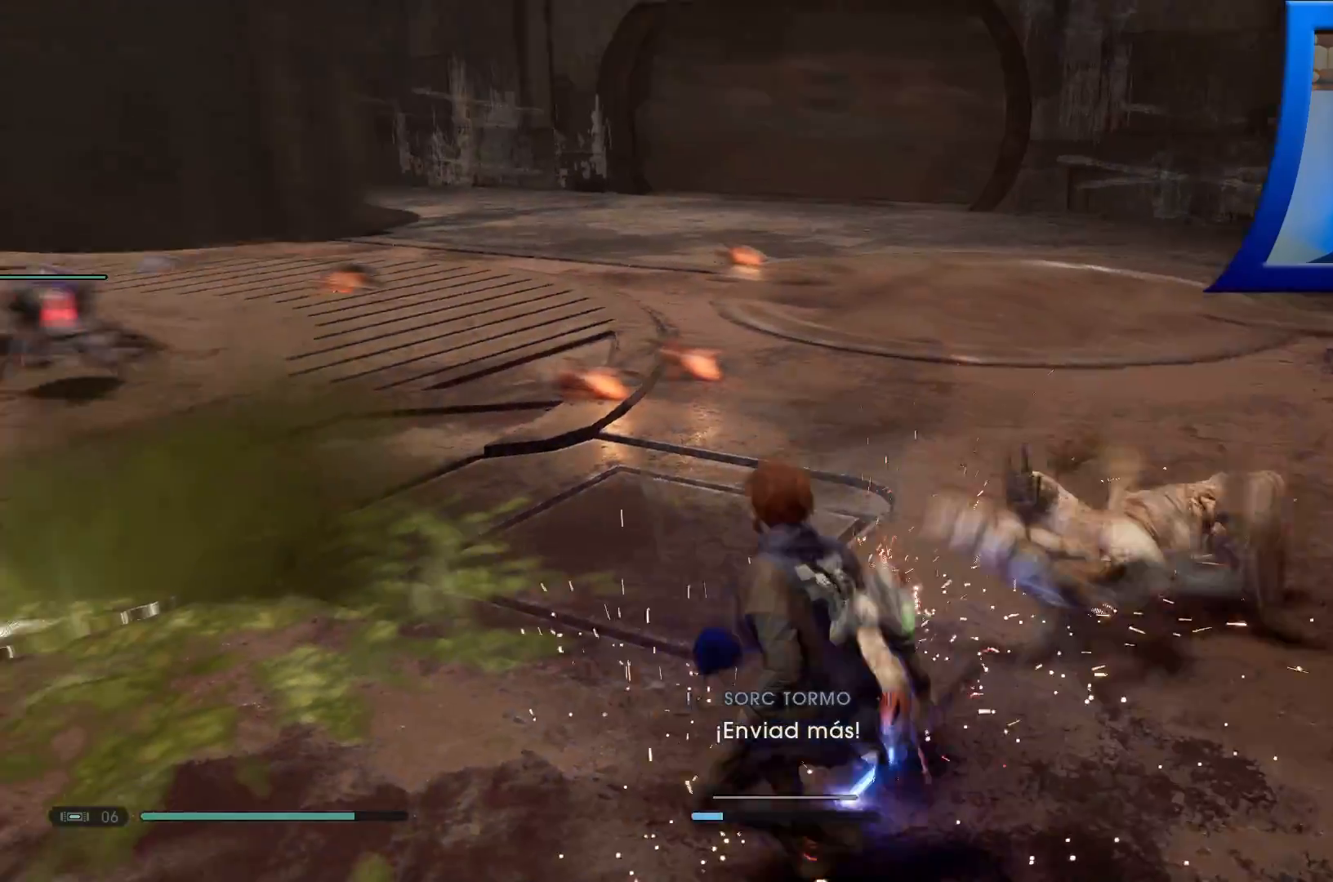
{"buttons": [], "left_stick": "right", "right_stick": "center", "events": [[33, "B", "down"], [167, "B", "up"], [233, "B", "down"], [383, "B", "up"]]}
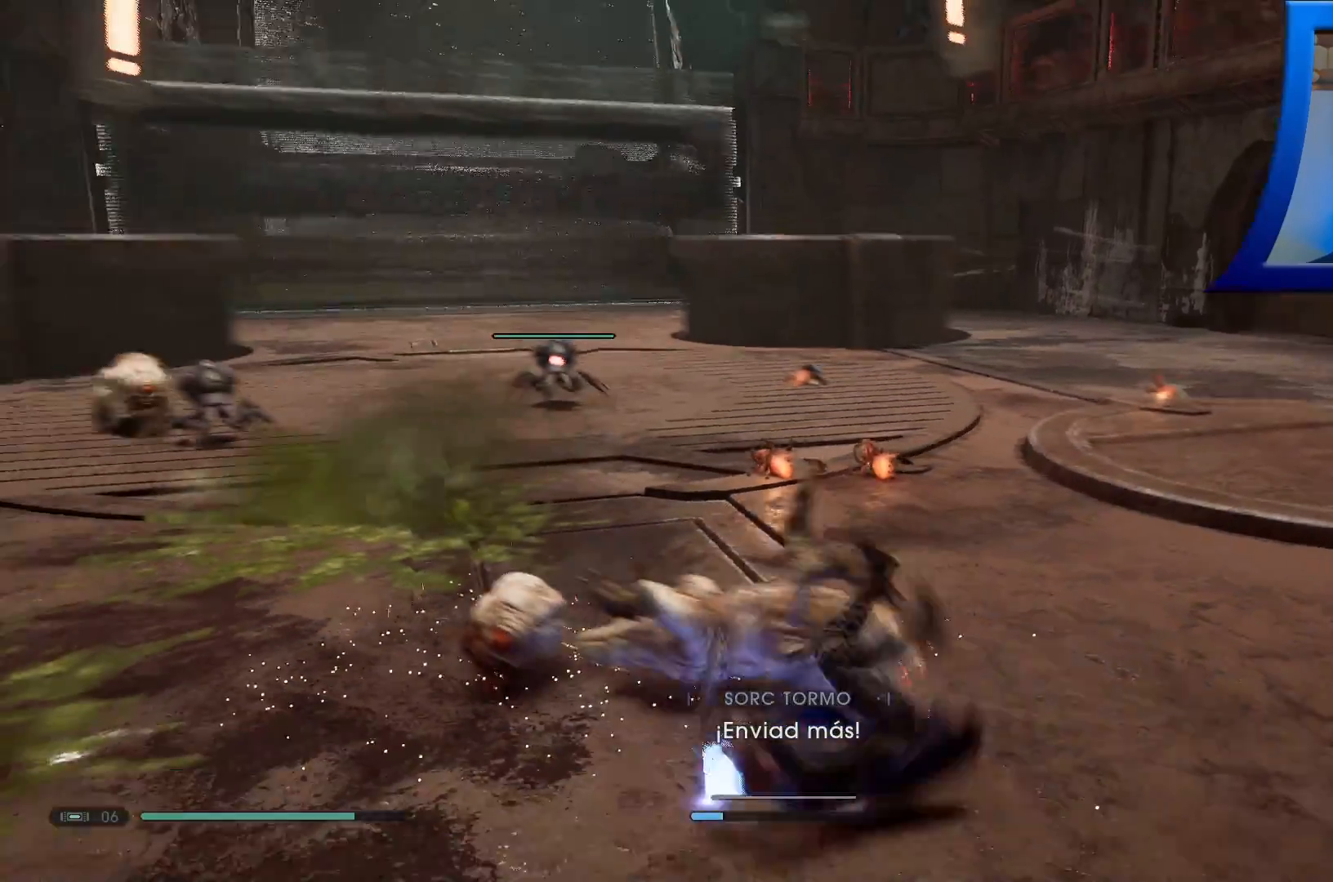
{"buttons": [], "left_stick": "right", "right_stick": "center", "events": []}
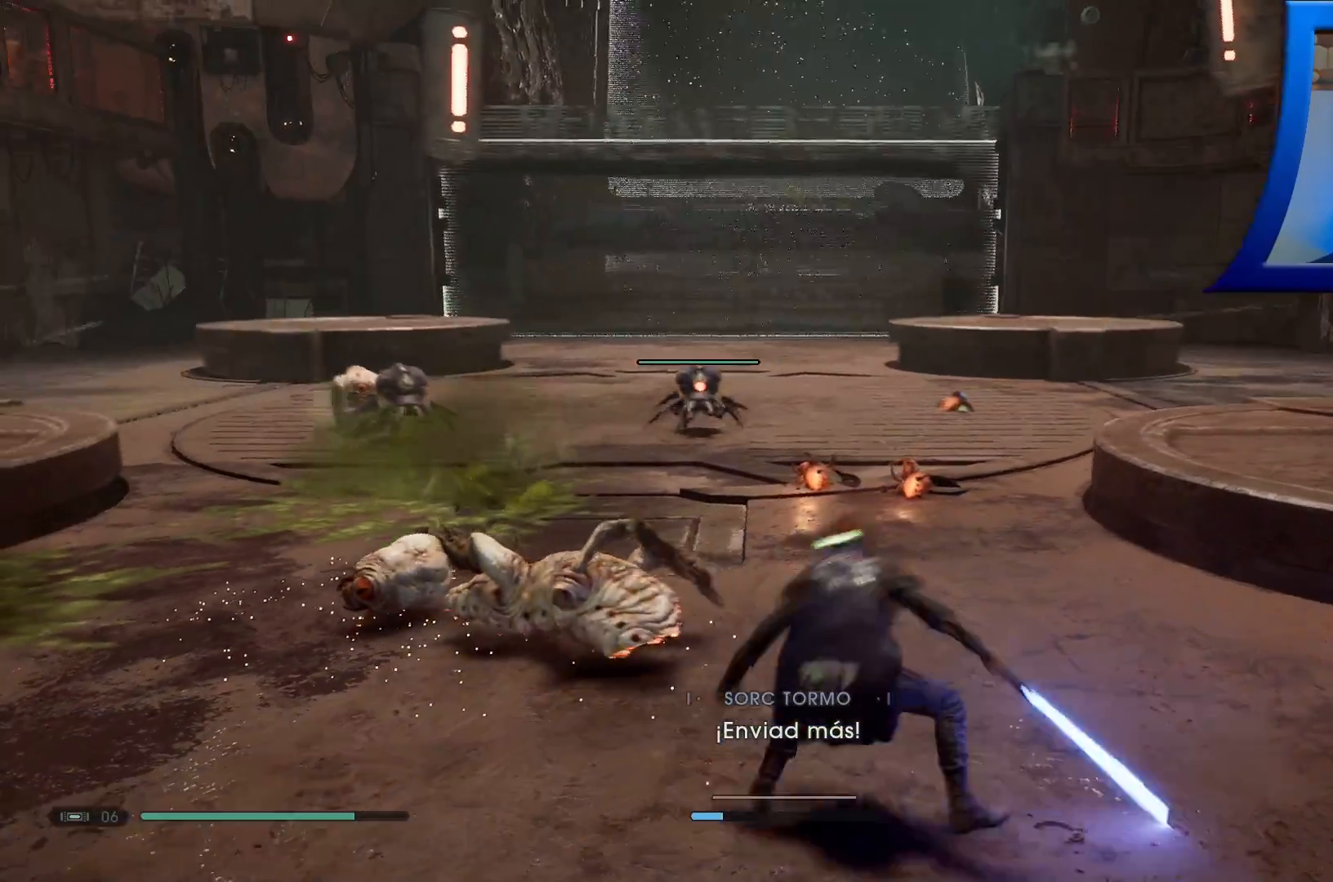
{"buttons": [], "left_stick": "right", "right_stick": "center", "events": []}
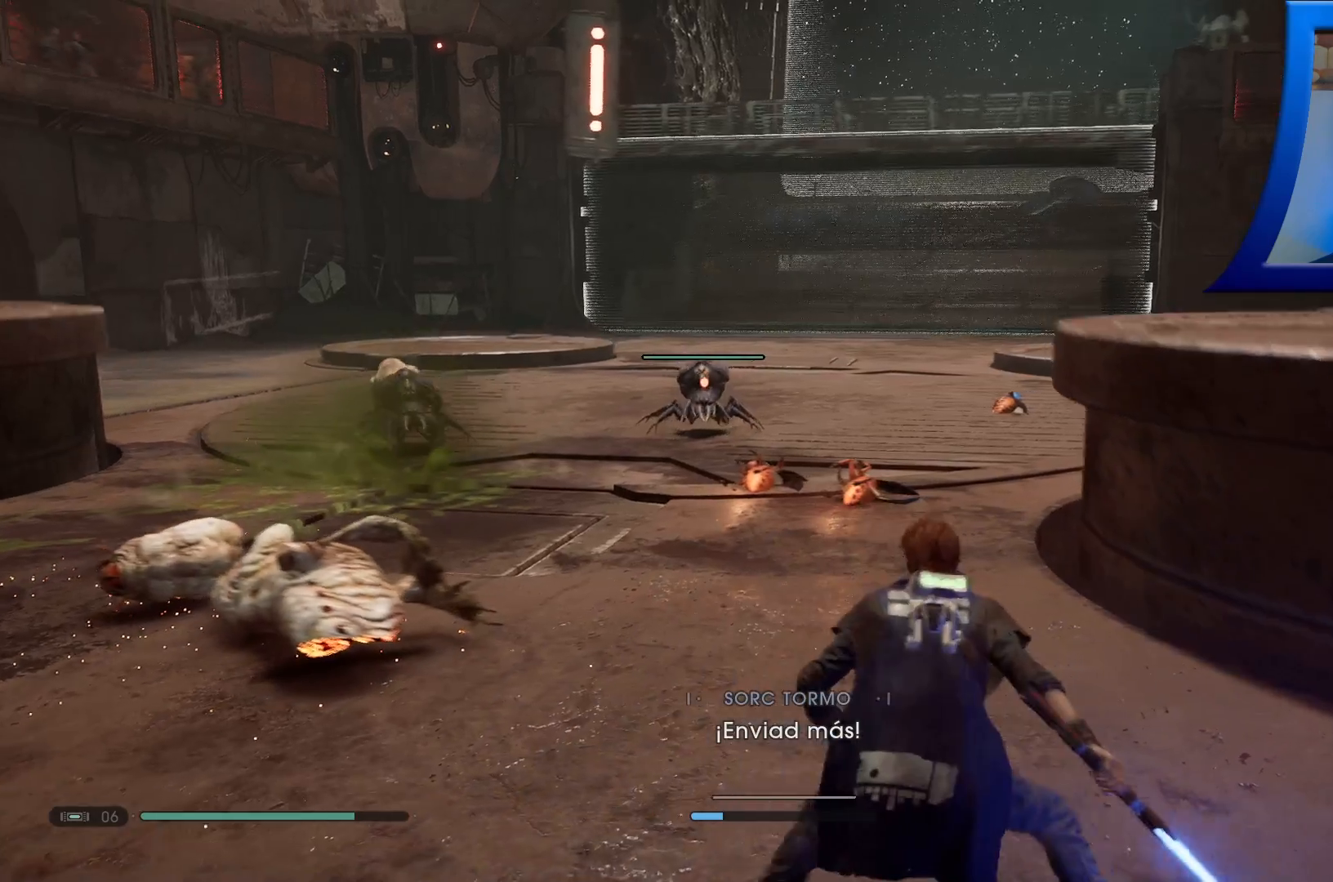
{"buttons": ["A"], "left_stick": "up-right", "right_stick": "center", "events": [[50, "left_stick", "up-right"], [67, "A", "down"]]}
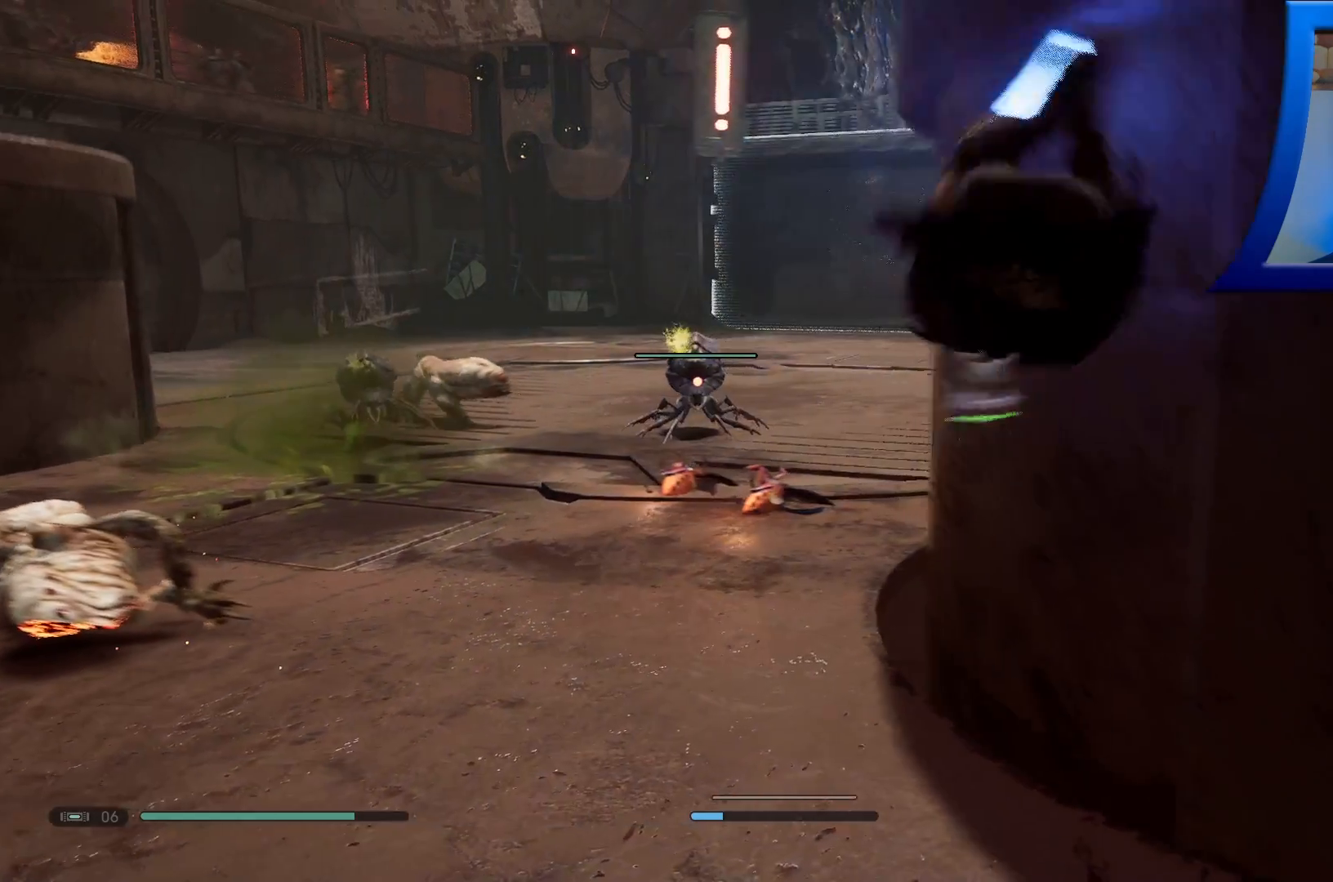
{"buttons": [], "left_stick": "down-right", "right_stick": "down-right", "events": [[33, "A", "up"], [133, "left_stick", "down-right"], [450, "right_stick", "right"], [500, "right_stick", "down-right"]]}
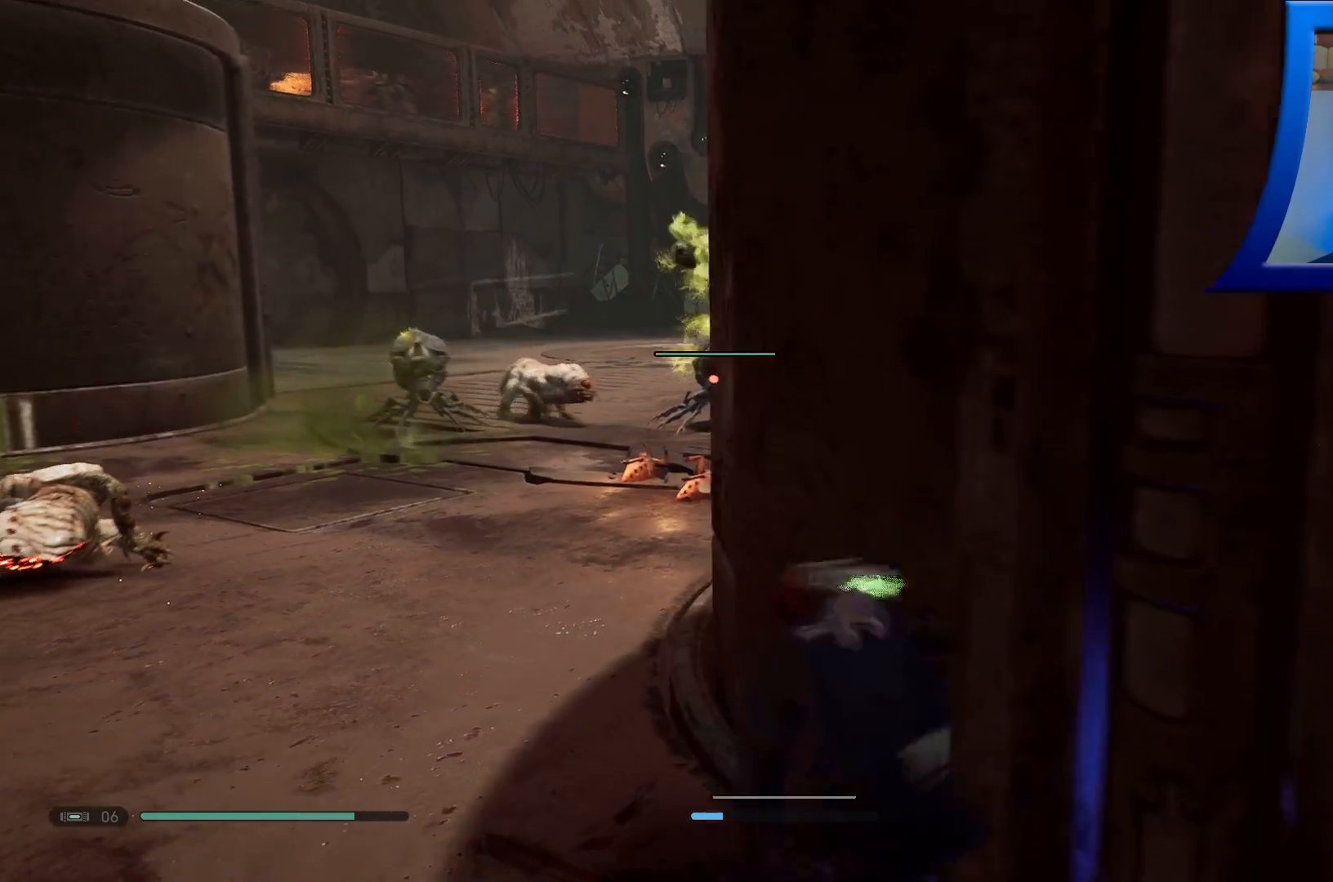
{"buttons": [], "left_stick": "down", "right_stick": "right", "events": [[150, "left_stick", "down"], [250, "right_stick", "down"], [367, "right_stick", "center"], [433, "right_stick", "right"]]}
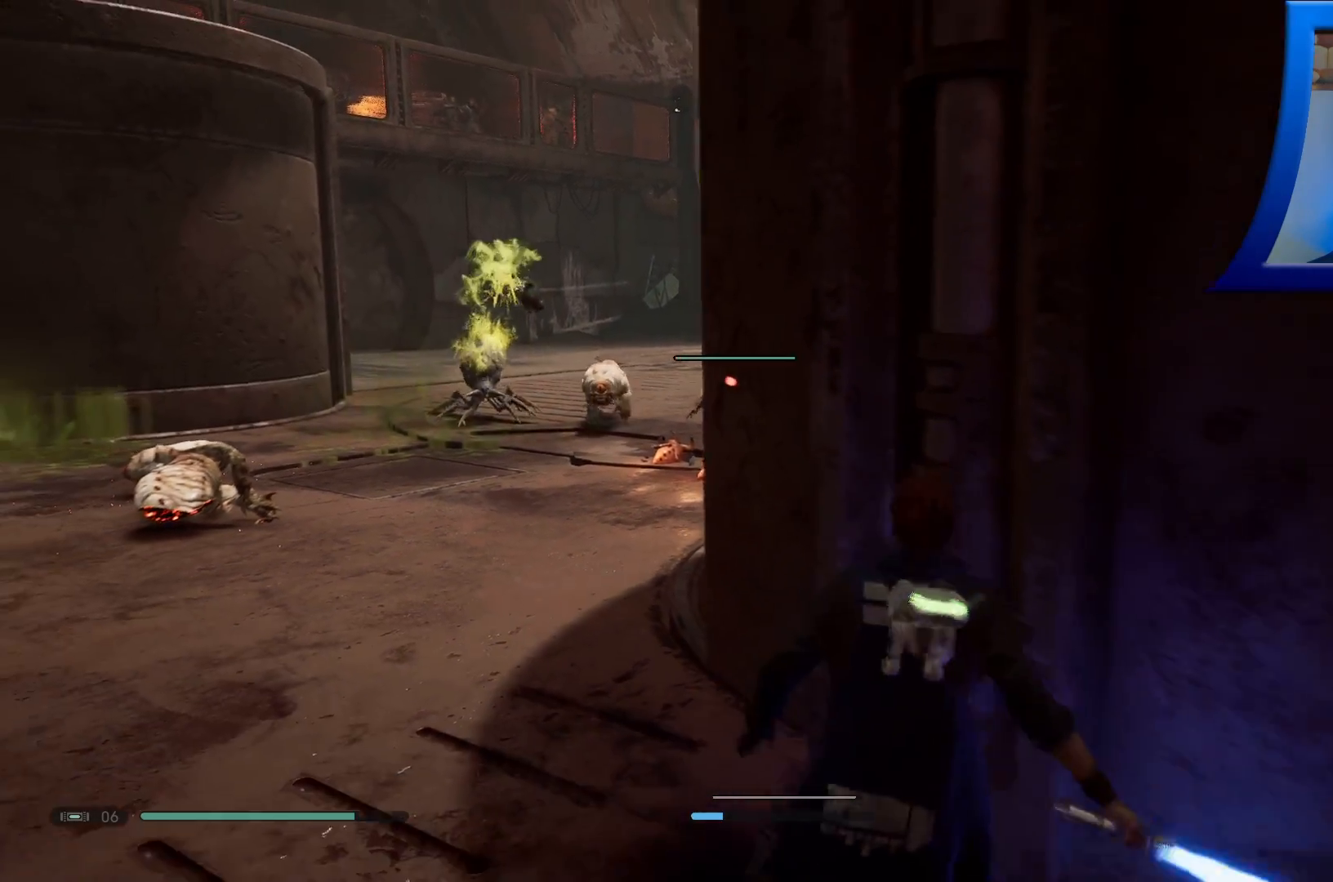
{"buttons": [], "left_stick": "down-right", "right_stick": "down", "events": [[133, "right_stick", "center"], [267, "right_stick", "down-right"], [350, "left_stick", "down-right"], [350, "right_stick", "down"]]}
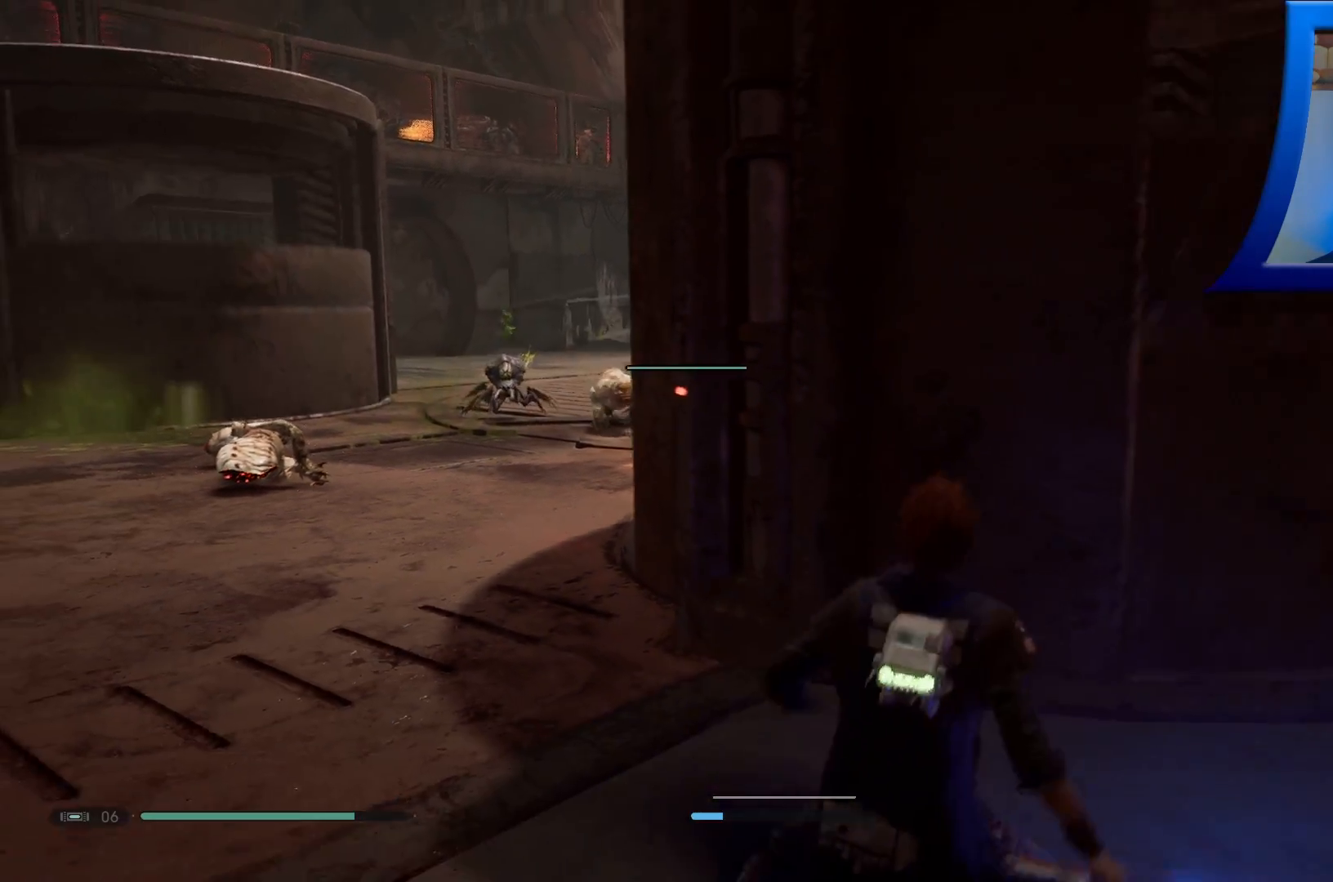
{"buttons": [], "left_stick": "down-right", "right_stick": "down-left", "events": [[50, "right_stick", "center"], [417, "right_stick", "down-left"]]}
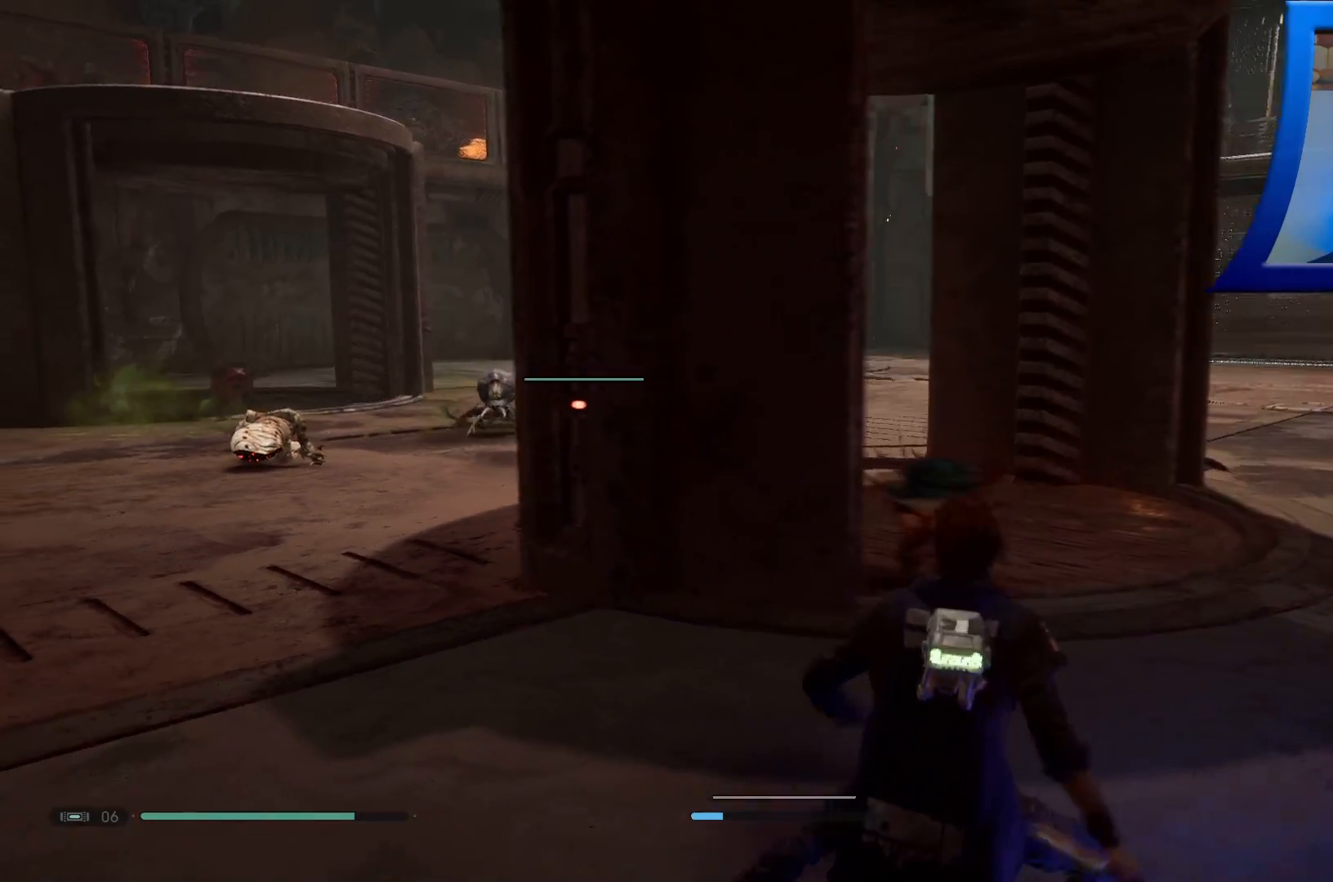
{"buttons": [], "left_stick": "center", "right_stick": "center", "events": [[33, "left_stick", "right"], [150, "R2", "down"], [167, "right_stick", "center"], [283, "left_stick", "center"], [300, "R2", "up"]]}
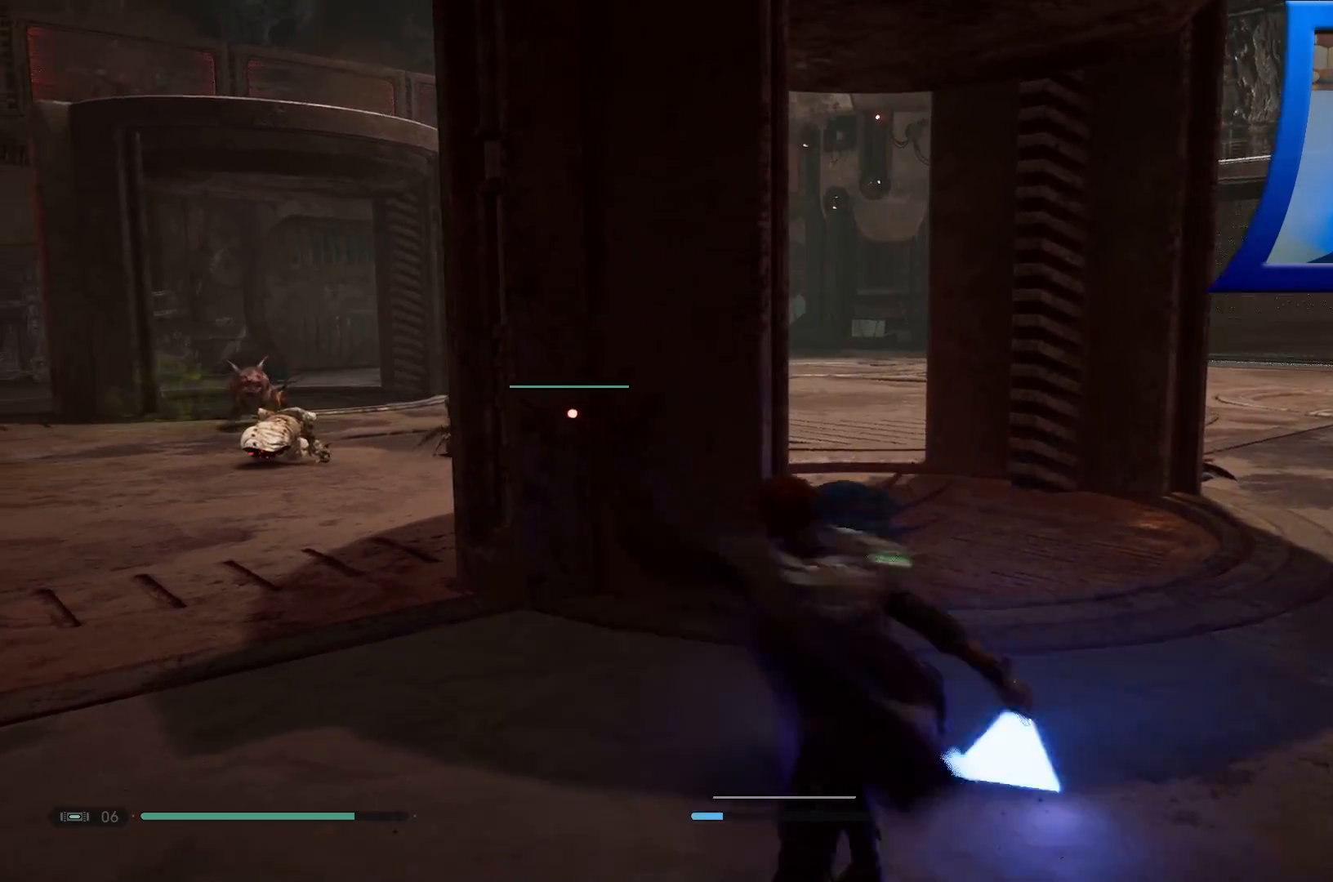
{"buttons": [], "left_stick": "right", "right_stick": "down-left", "events": [[183, "left_stick", "up-right"], [467, "left_stick", "right"], [500, "right_stick", "down-left"]]}
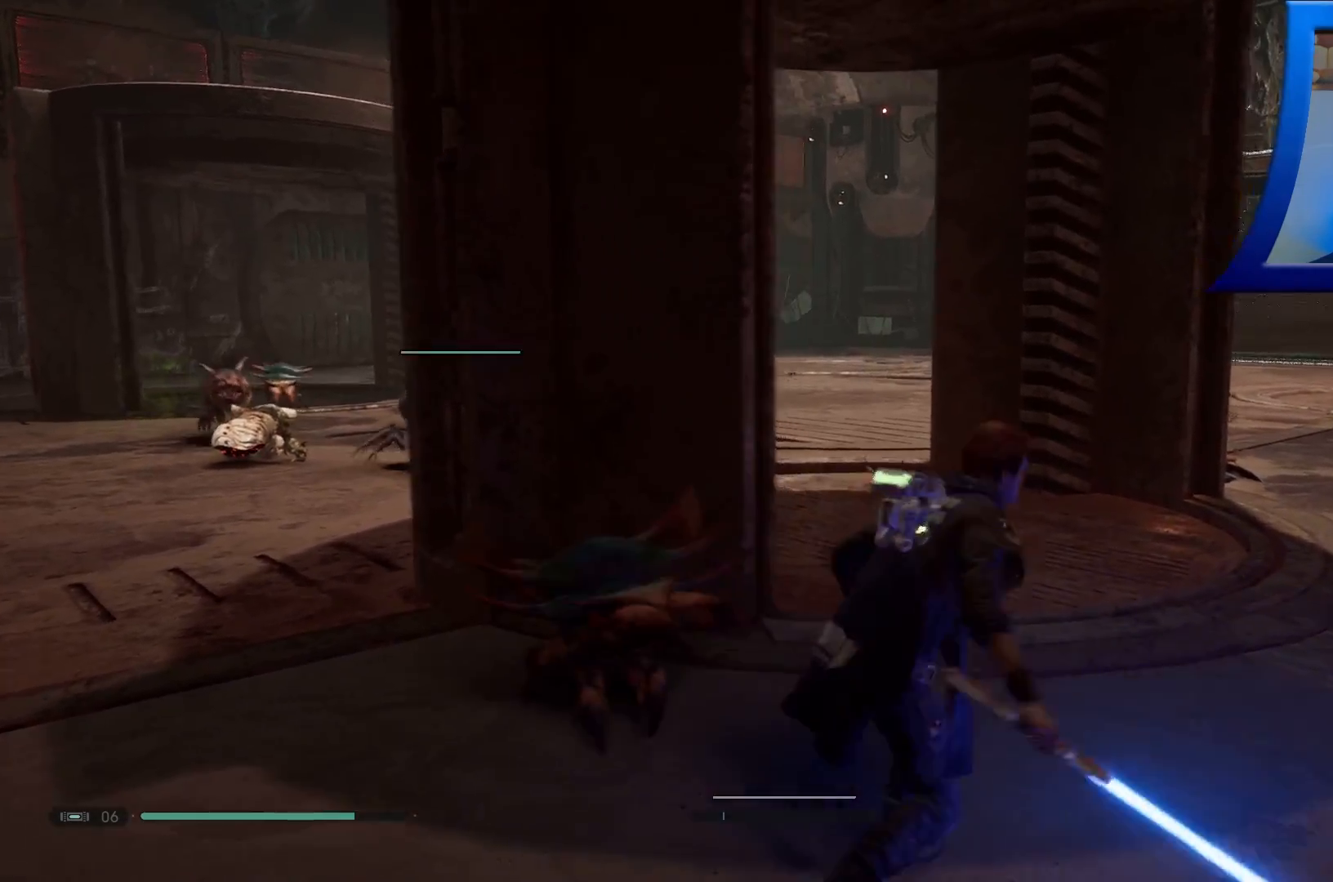
{"buttons": [], "left_stick": "up", "right_stick": "center", "events": [[167, "right_stick", "left"], [200, "left_stick", "down"], [267, "left_stick", "left"], [317, "left_stick", "up-left"], [350, "right_stick", "center"], [467, "left_stick", "up"]]}
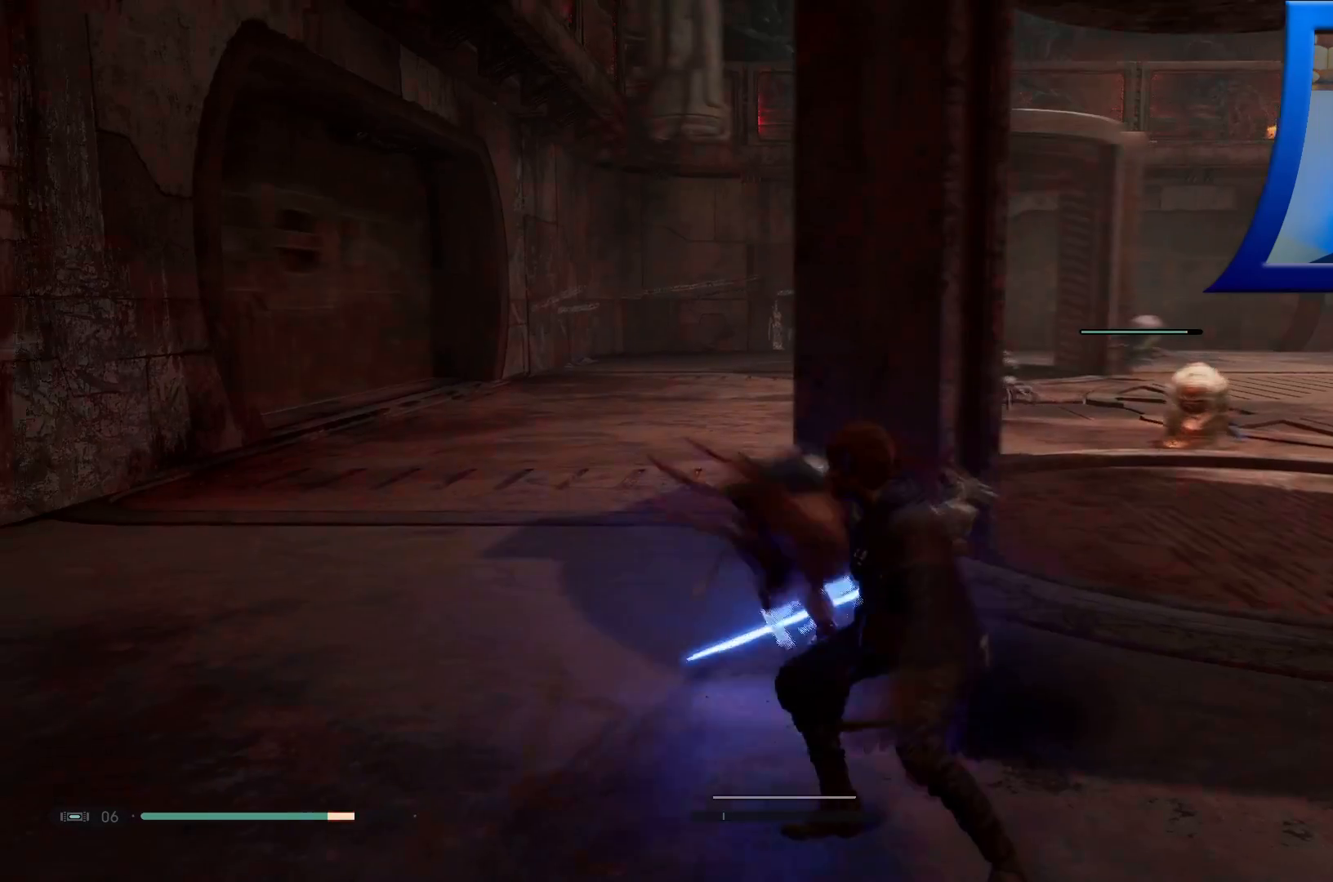
{"buttons": ["L2"], "left_stick": "center", "right_stick": "center", "events": [[117, "L2", "down"], [183, "L2", "up"], [183, "left_stick", "center"], [450, "L2", "down"]]}
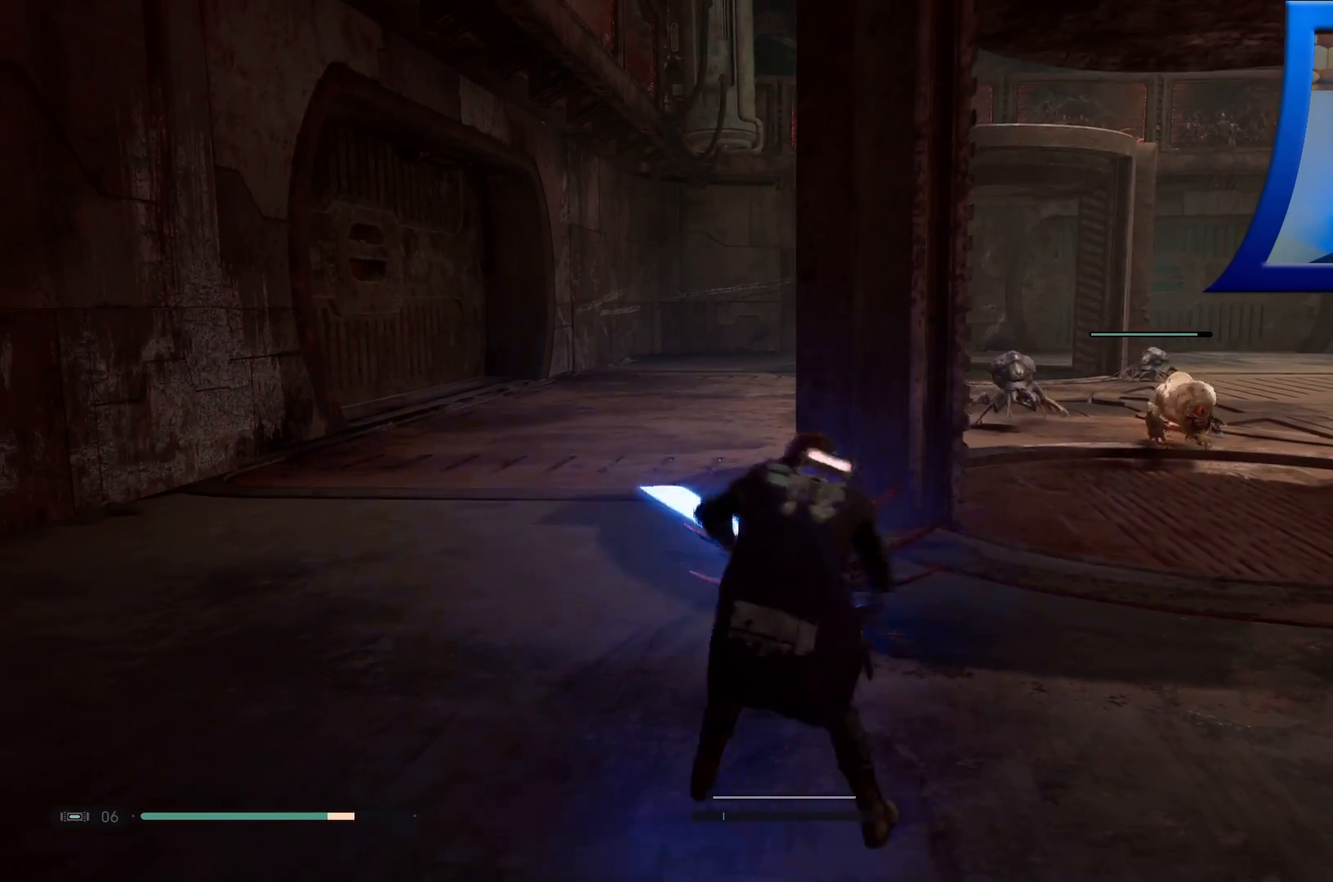
{"buttons": ["L2"], "left_stick": "center", "right_stick": "center", "events": []}
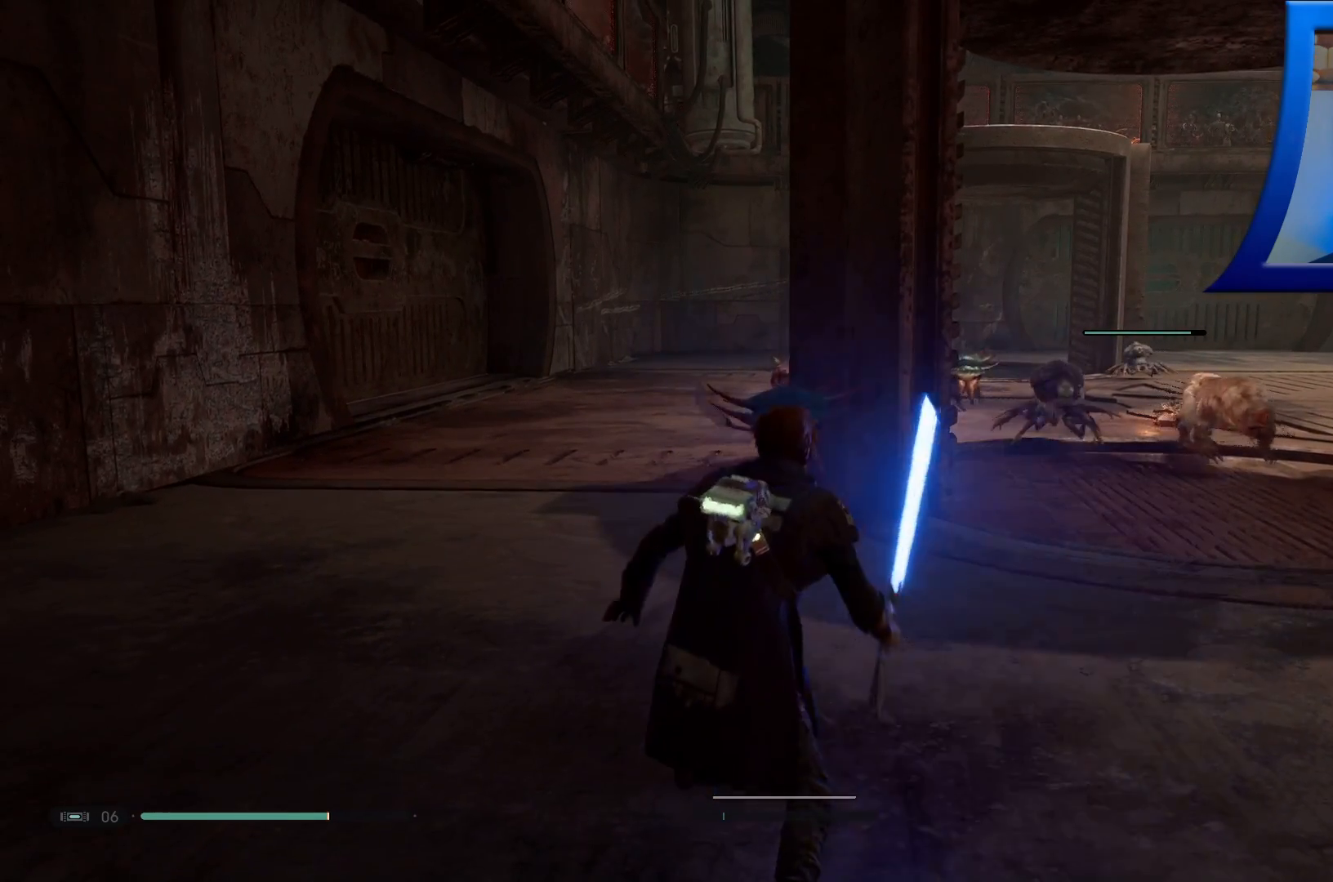
{"buttons": ["L2"], "left_stick": "center", "right_stick": "center", "events": [[133, "L2", "up"], [200, "L2", "down"]]}
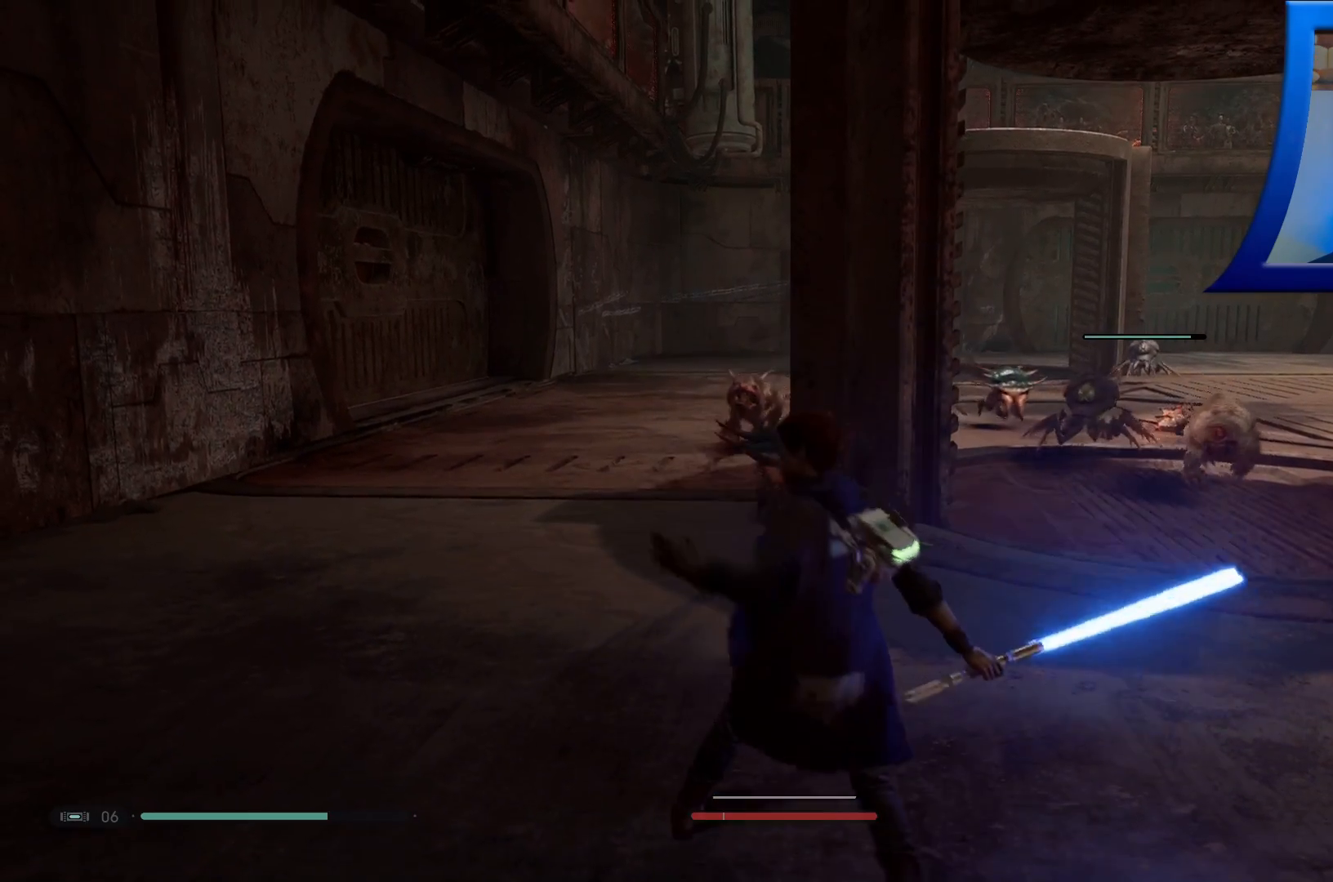
{"buttons": ["L2"], "left_stick": "right", "right_stick": "center", "events": [[267, "left_stick", "right"], [317, "right_stick", "right"], [450, "right_stick", "center"]]}
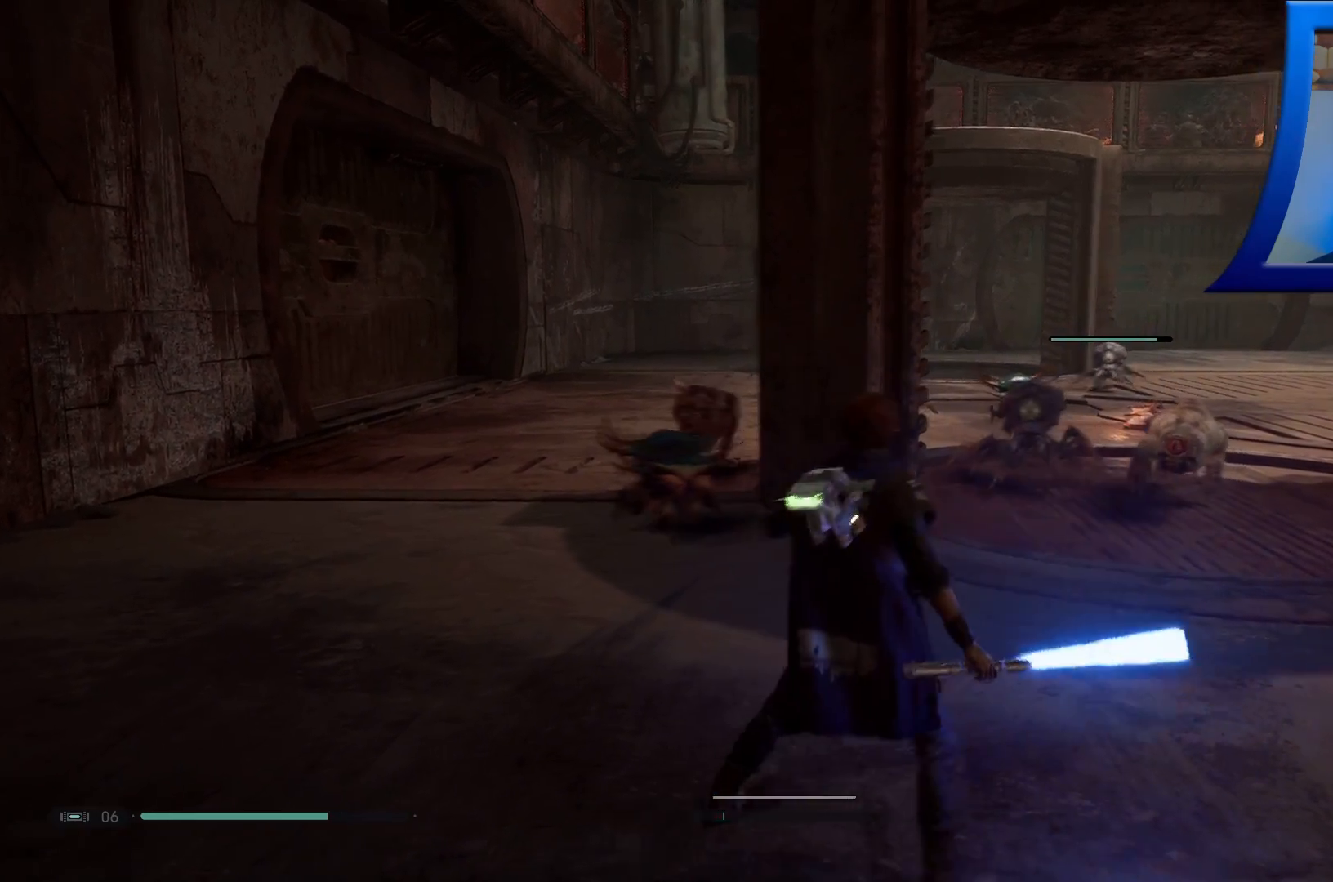
{"buttons": ["B"], "left_stick": "right", "right_stick": "center", "events": [[67, "right_stick", "down-right"], [150, "L2", "up"], [217, "right_stick", "center"], [450, "B", "down"]]}
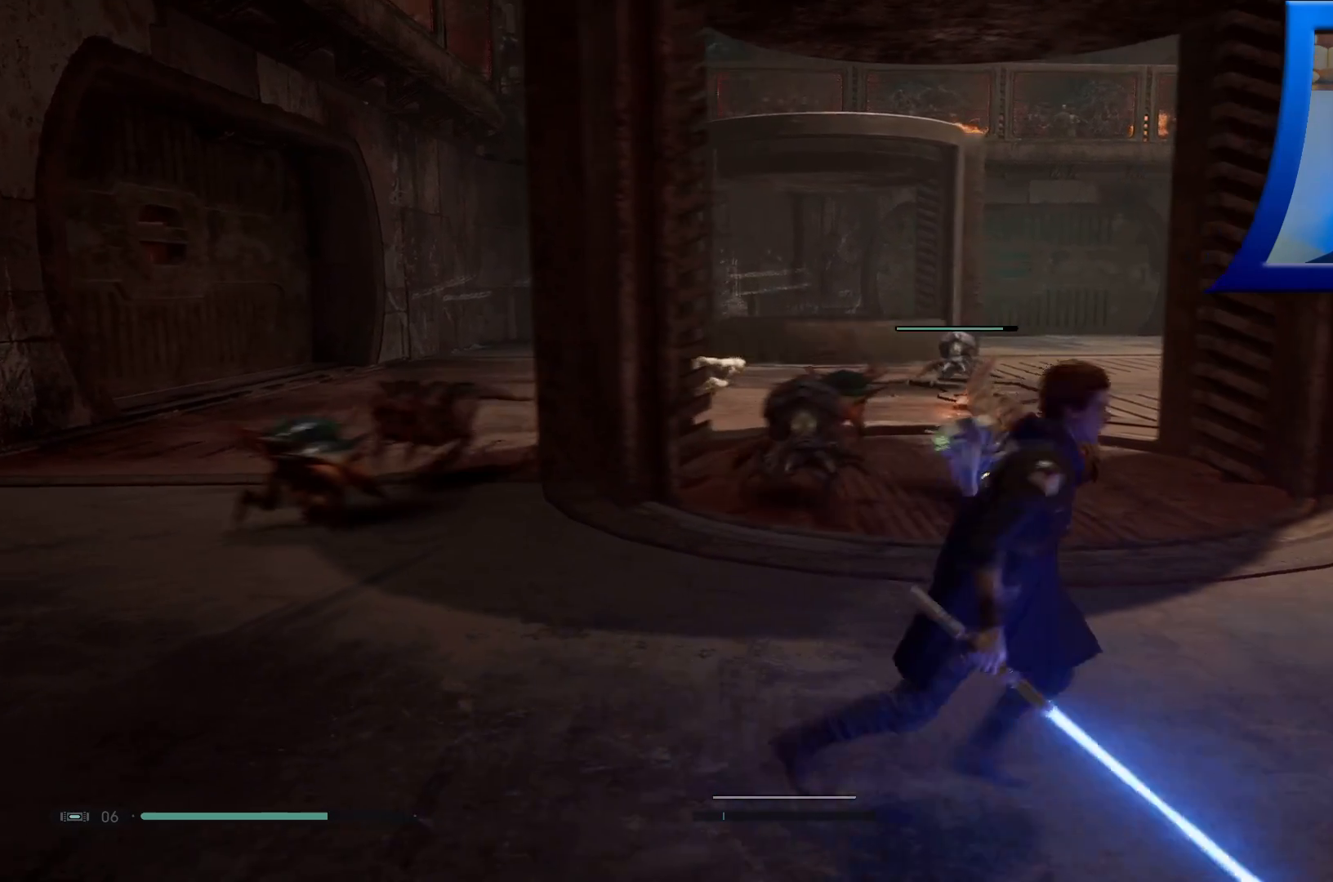
{"buttons": [], "left_stick": "right", "right_stick": "center", "events": [[67, "B", "up"], [133, "B", "down"], [250, "B", "up"], [333, "B", "down"], [467, "B", "up"]]}
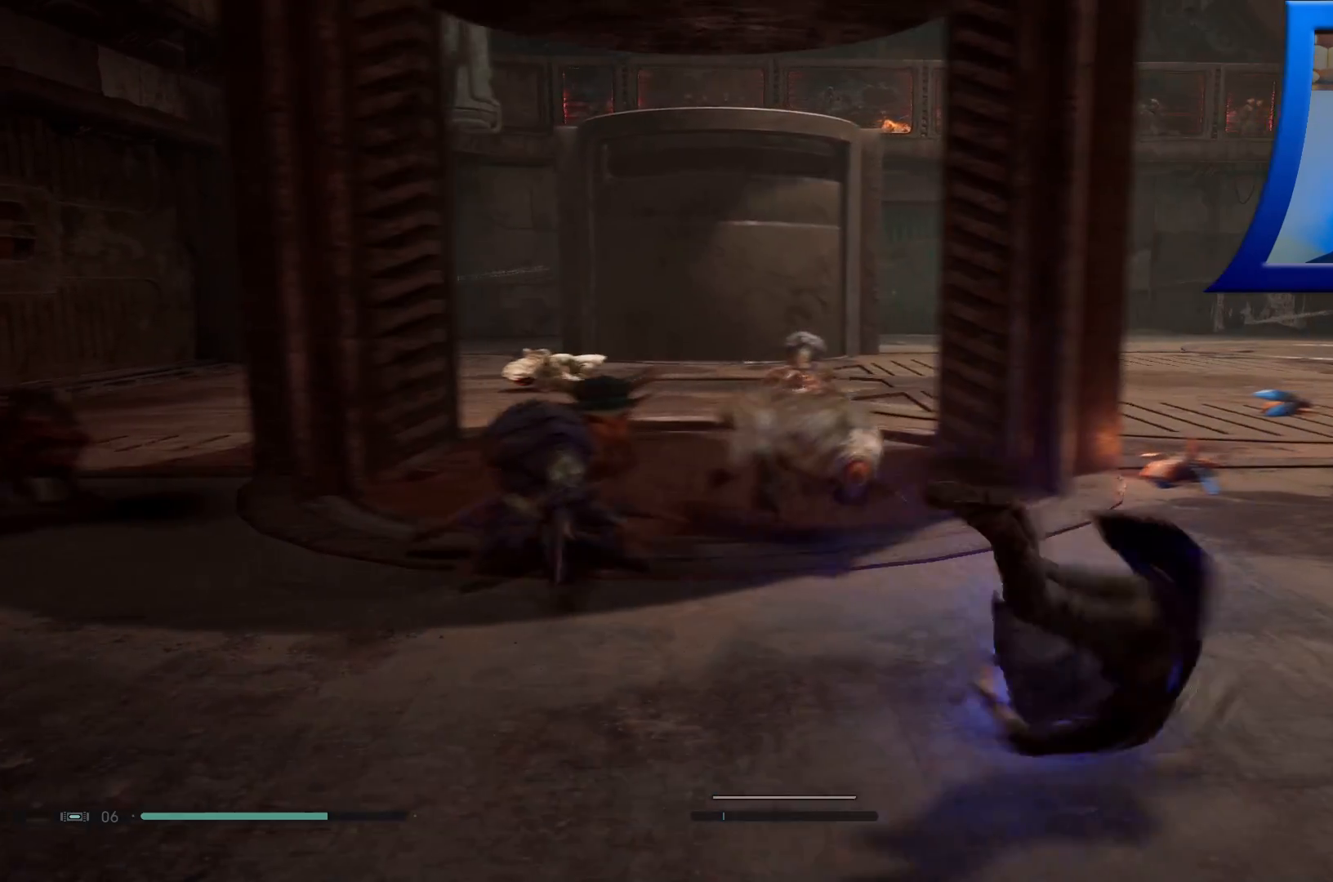
{"buttons": [], "left_stick": "left", "right_stick": "center", "events": [[100, "left_stick", "up-left"], [183, "X", "down"], [283, "X", "up"], [300, "left_stick", "left"], [350, "X", "down"], [467, "X", "up"]]}
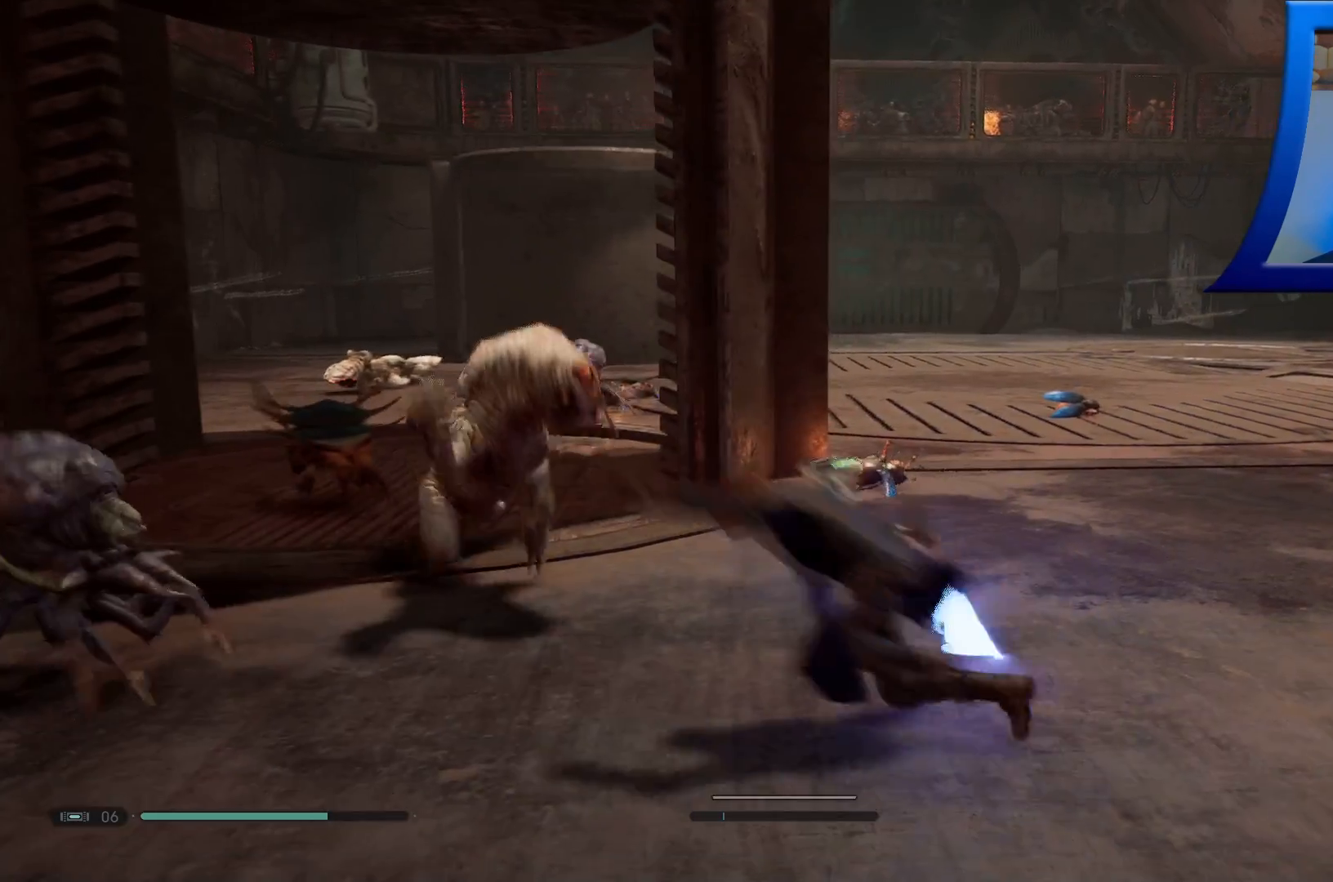
{"buttons": ["X"], "left_stick": "left", "right_stick": "center", "events": [[33, "X", "down"], [150, "X", "up"], [217, "X", "down"], [333, "X", "up"], [400, "X", "down"]]}
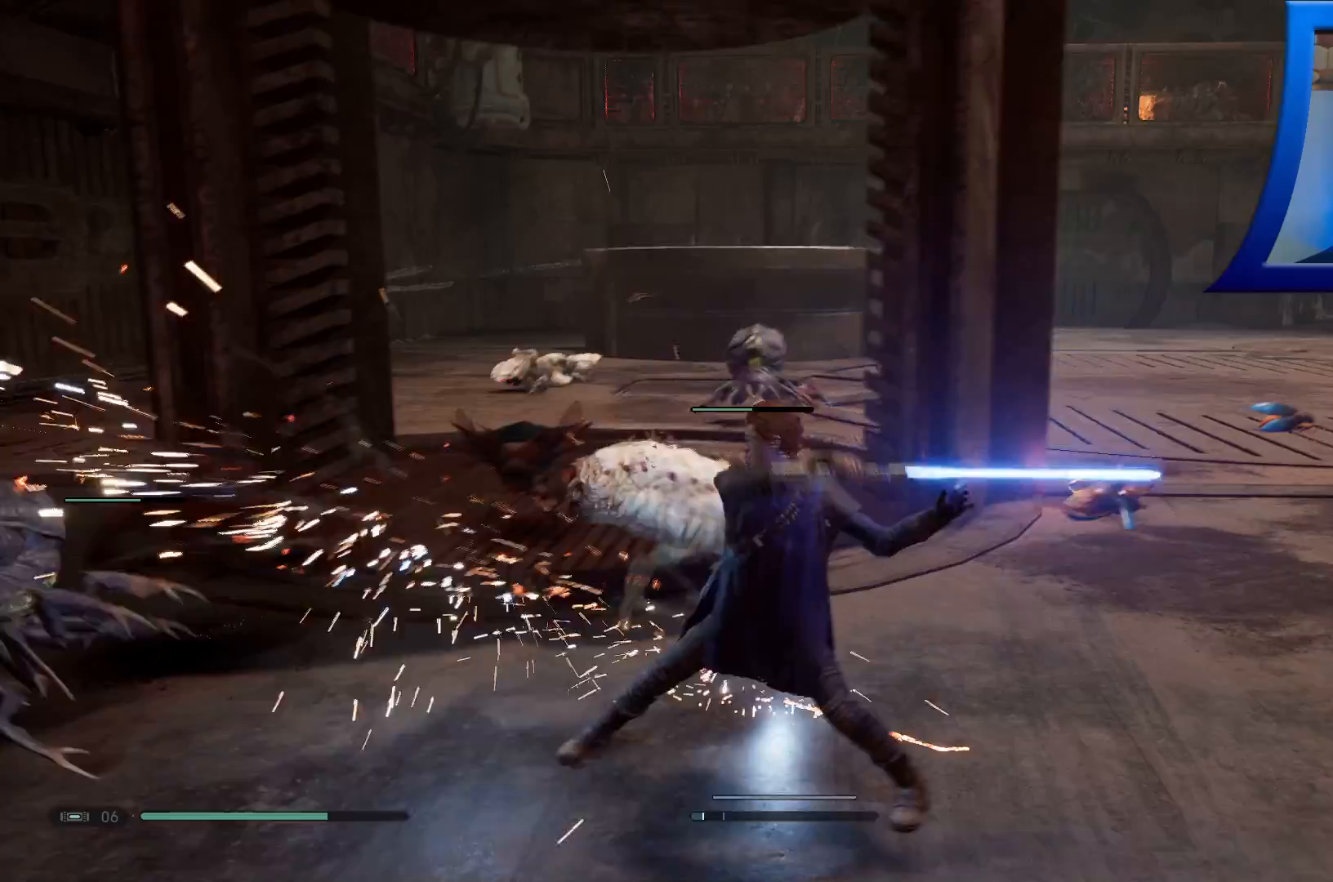
{"buttons": ["X"], "left_stick": "up-left", "right_stick": "center", "events": [[17, "X", "up"], [100, "X", "down"], [200, "left_stick", "up"], [217, "X", "up"], [300, "X", "down"], [433, "X", "up"], [483, "X", "down"], [483, "left_stick", "up-left"]]}
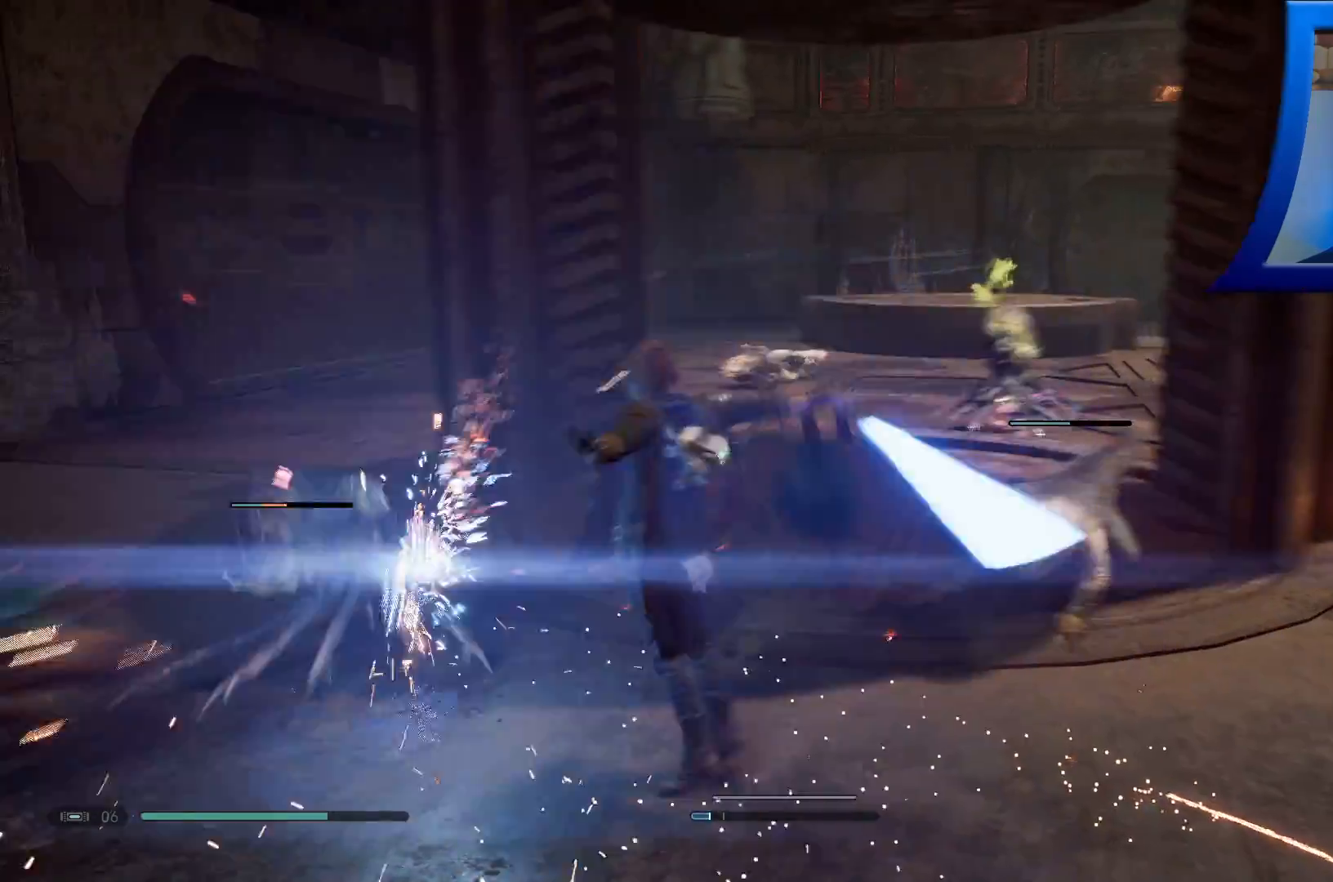
{"buttons": ["X"], "left_stick": "up-right", "right_stick": "center", "events": [[133, "X", "up"], [200, "X", "down"], [250, "left_stick", "up-right"], [333, "X", "up"], [400, "X", "down"]]}
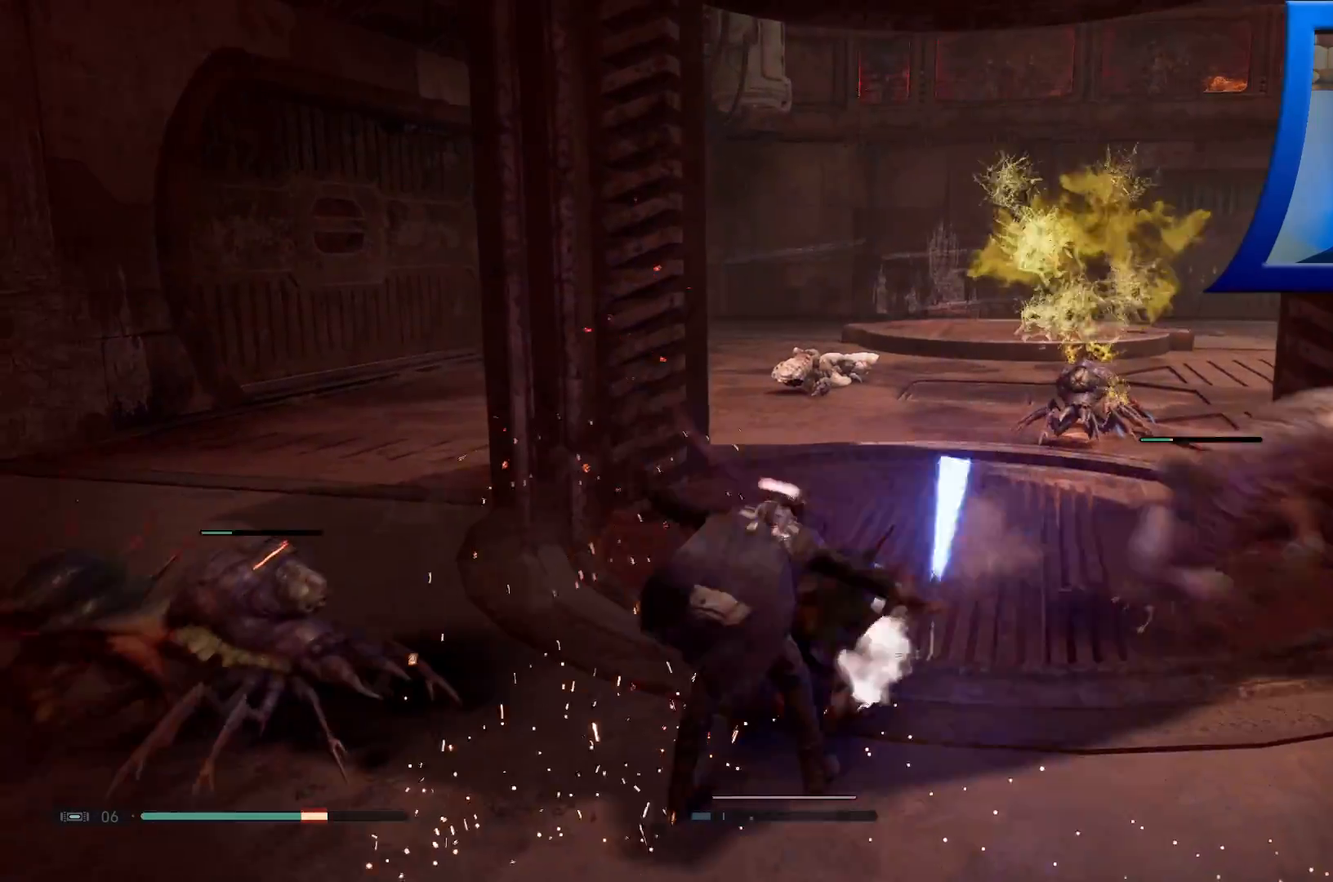
{"buttons": ["X"], "left_stick": "right", "right_stick": "center", "events": [[33, "X", "up"], [83, "X", "down"], [233, "X", "up"], [250, "left_stick", "right"], [283, "X", "down"], [417, "X", "up"], [483, "X", "down"]]}
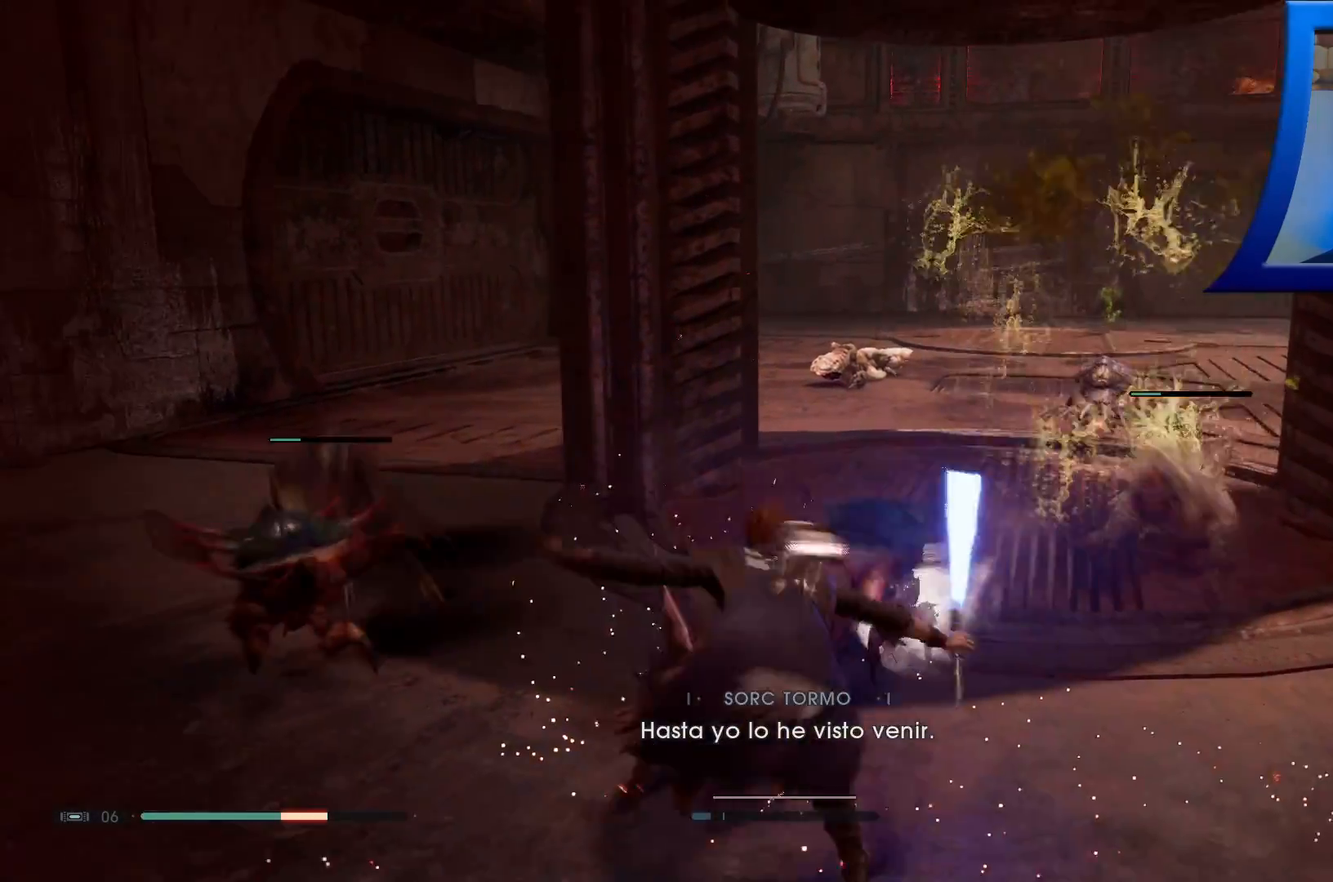
{"buttons": ["X"], "left_stick": "left", "right_stick": "center", "events": [[133, "X", "up"], [200, "X", "down"], [350, "X", "up"], [367, "left_stick", "up"], [433, "X", "down"], [433, "left_stick", "left"]]}
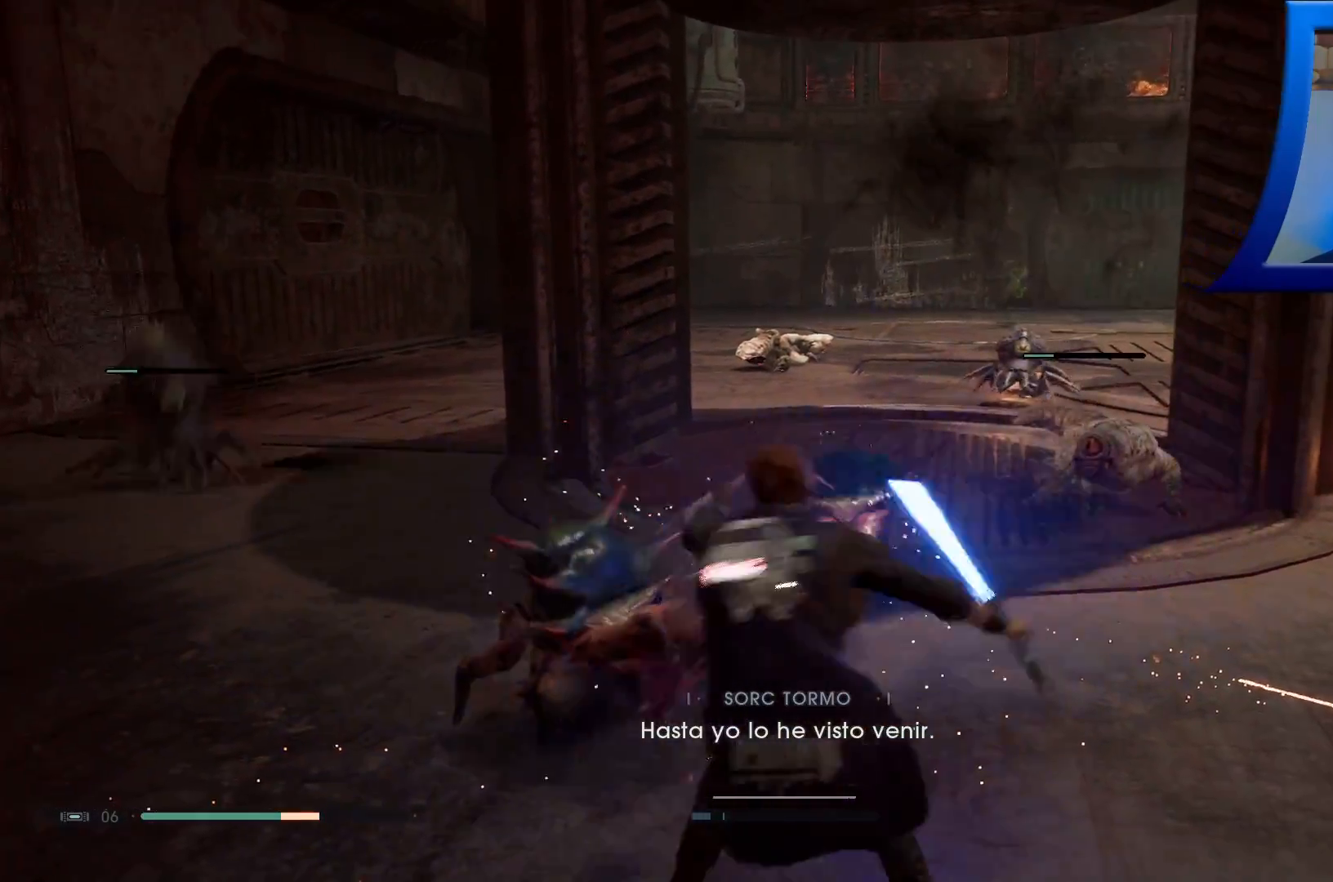
{"buttons": [], "left_stick": "up-left", "right_stick": "center", "events": [[67, "X", "up"], [133, "X", "down"], [233, "left_stick", "up-left"], [283, "X", "up"], [350, "X", "down"], [500, "X", "up"]]}
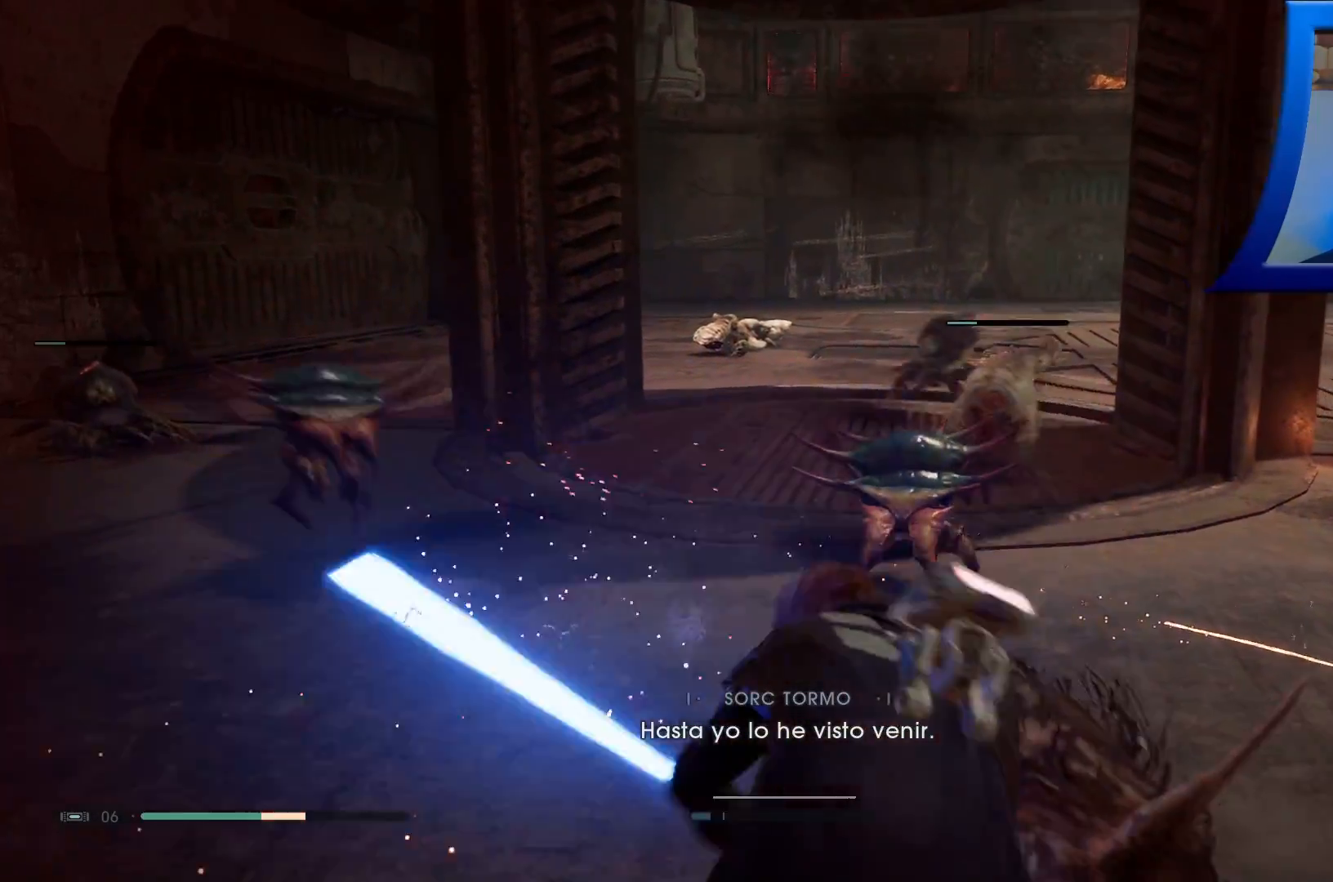
{"buttons": [], "left_stick": "right", "right_stick": "center", "events": [[100, "X", "down"], [150, "X", "up"], [217, "left_stick", "right"], [383, "X", "down"], [500, "X", "up"]]}
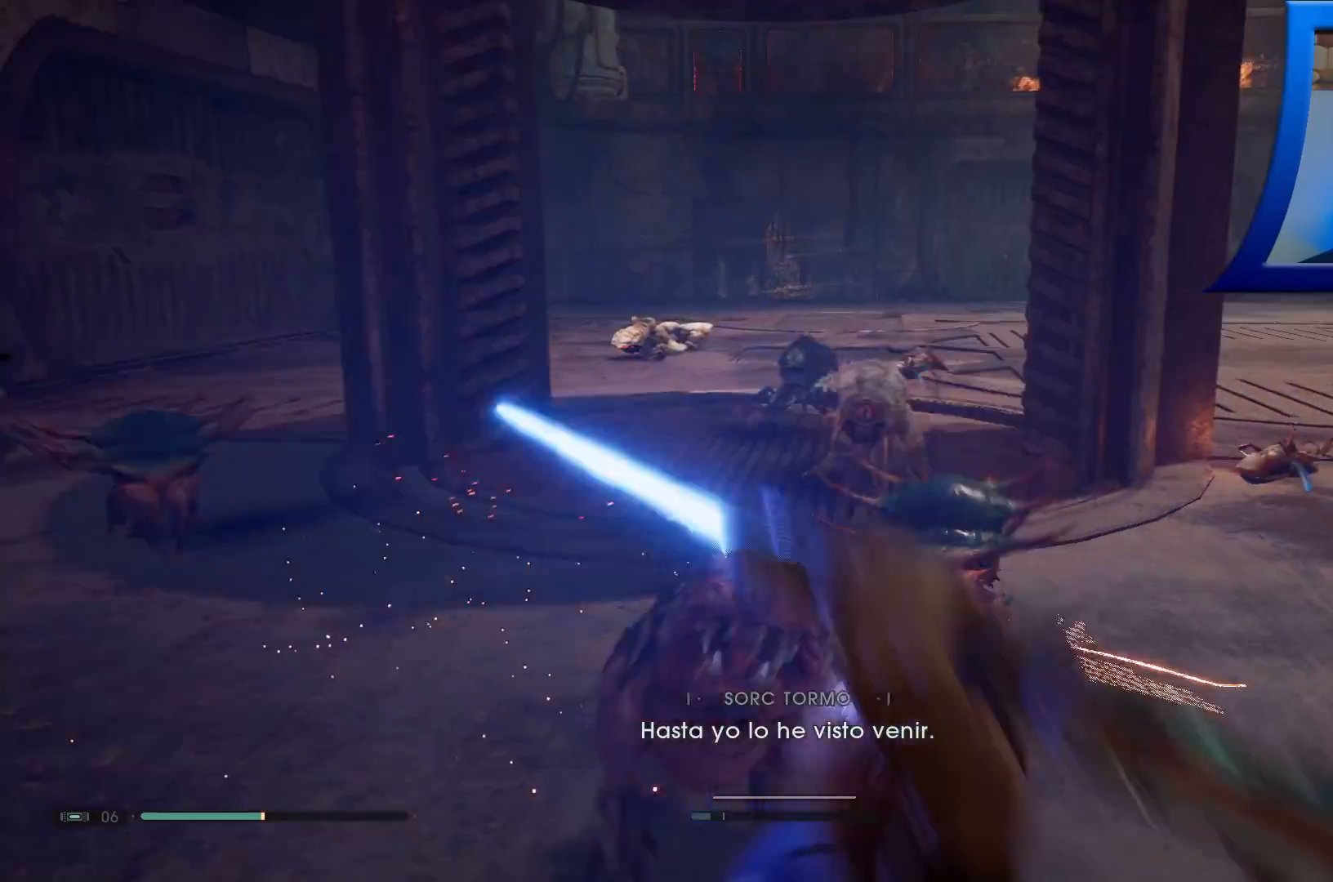
{"buttons": [], "left_stick": "up", "right_stick": "center", "events": [[83, "X", "down"], [150, "left_stick", "up"], [217, "X", "up"], [300, "X", "down"], [450, "X", "up"]]}
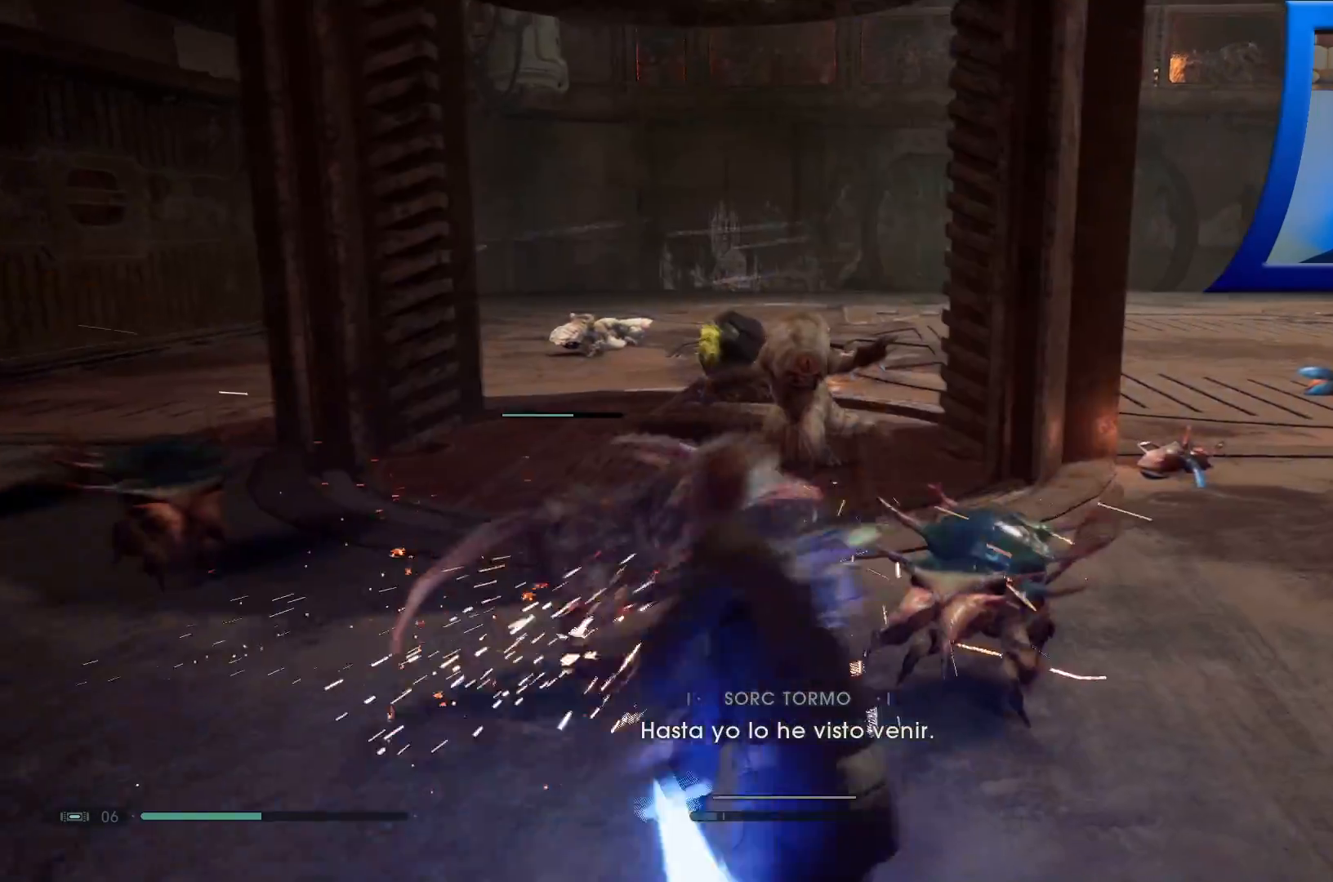
{"buttons": [], "left_stick": "up-right", "right_stick": "center", "events": [[17, "X", "down"], [50, "left_stick", "up-right"], [183, "X", "up"], [217, "X", "down"], [367, "X", "up"]]}
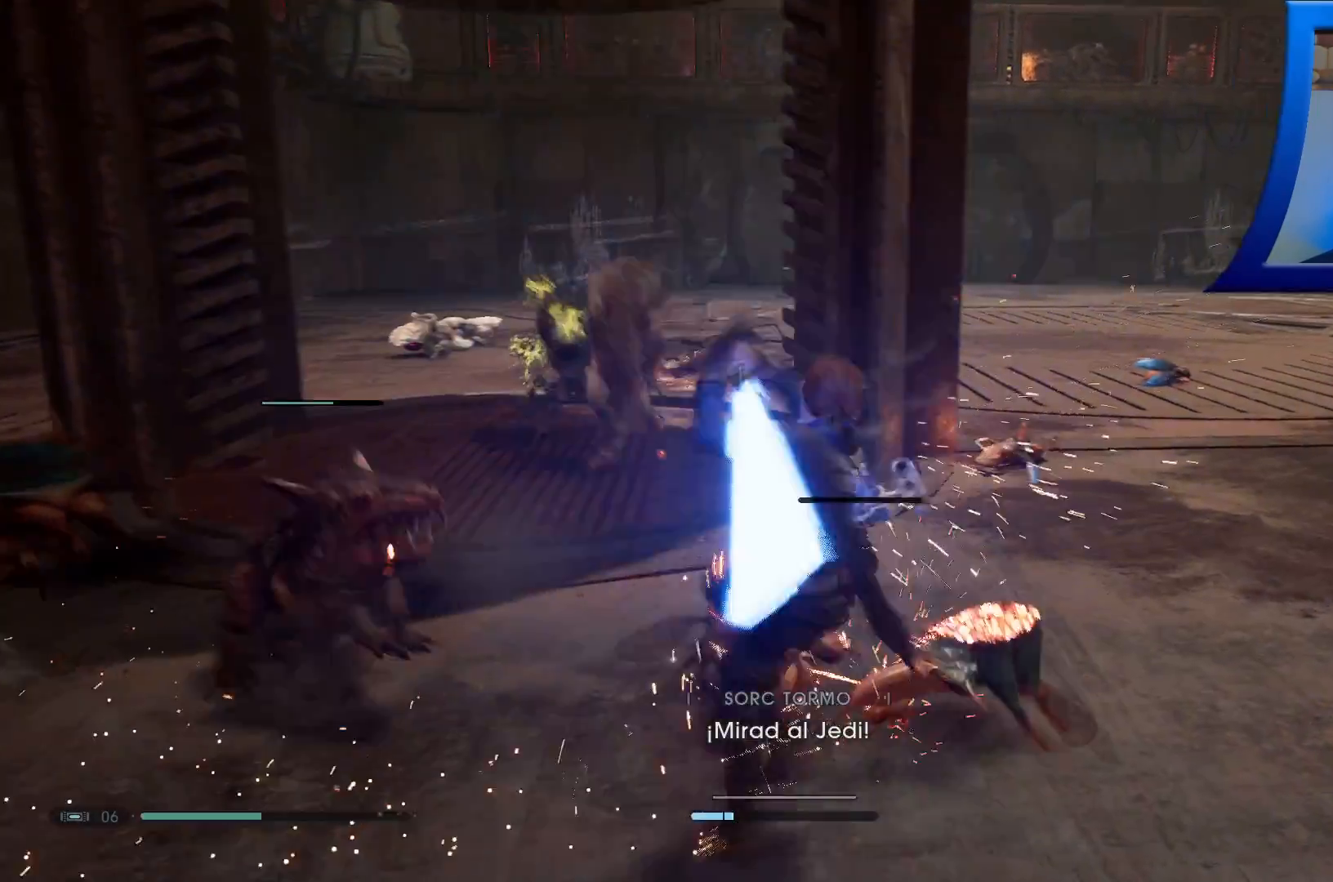
{"buttons": ["B"], "left_stick": "up-right", "right_stick": "center", "events": [[133, "B", "down"], [250, "left_stick", "up"], [333, "B", "up"], [367, "left_stick", "up-right"], [417, "B", "down"]]}